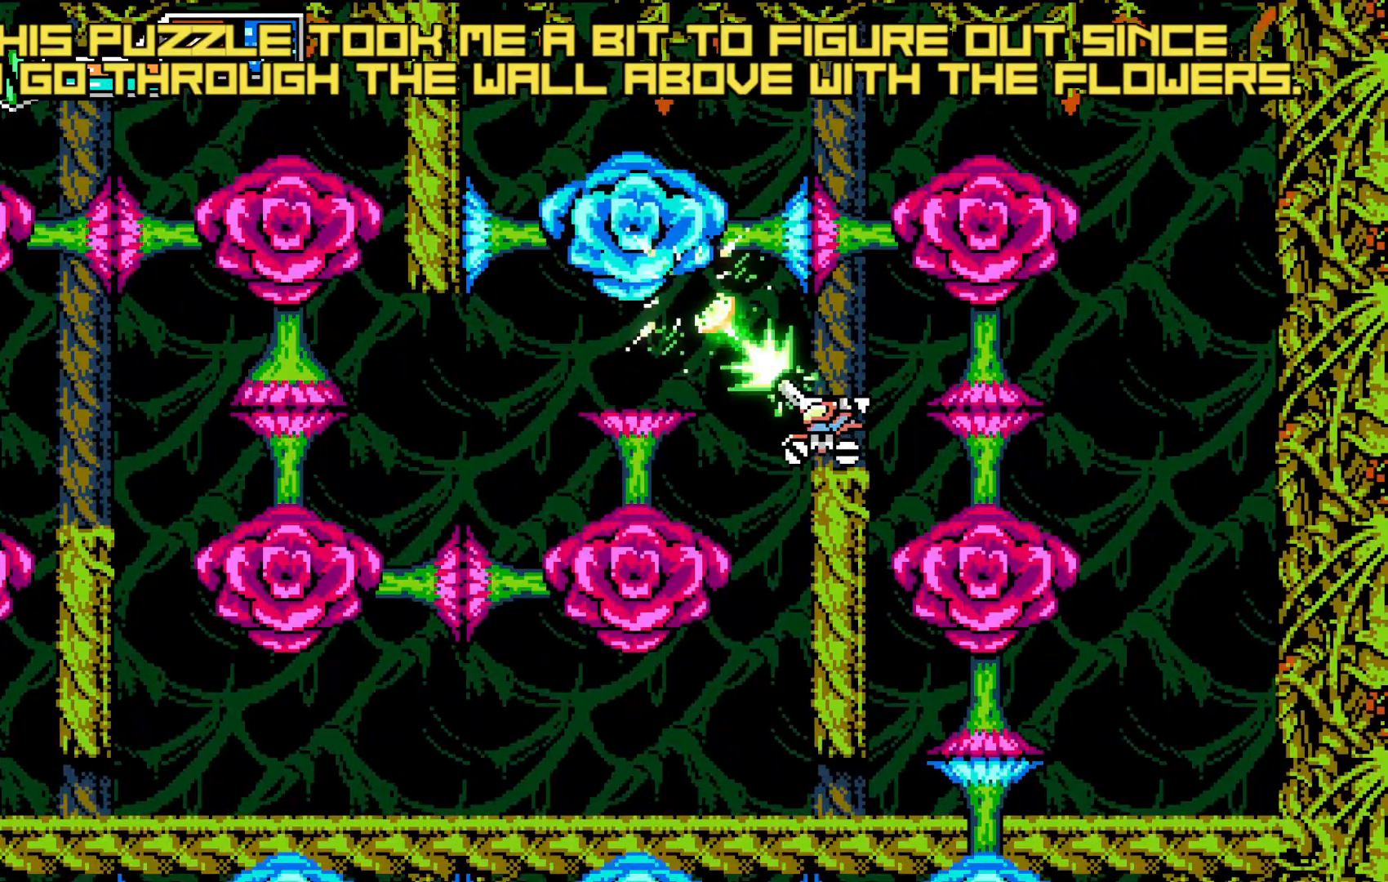
Gameplay with a controller (Xbox layout); each line is a JSON object with the inputs held at the frame after it (dt_ms = milliseconds from this image to that frame). "events" lists button and stick changes between this image and that frame as [ms after this image, input, new state], when the widget could be followed in between. Not read: HOME L3 R3 right_stick.
{"dt_ms": 500, "buttons": [], "left_stick": "center", "events": [[17, "X", "up"], [33, "X", "down"], [67, "X", "up"], [83, "X", "down"], [100, "X", "up"], [133, "X", "down"], [150, "X", "up"], [183, "X", "down"], [200, "X", "up"], [233, "X", "down"], [267, "X", "up"], [317, "X", "down"], [350, "X", "up"], [450, "X", "down"], [467, "X", "up"]]}
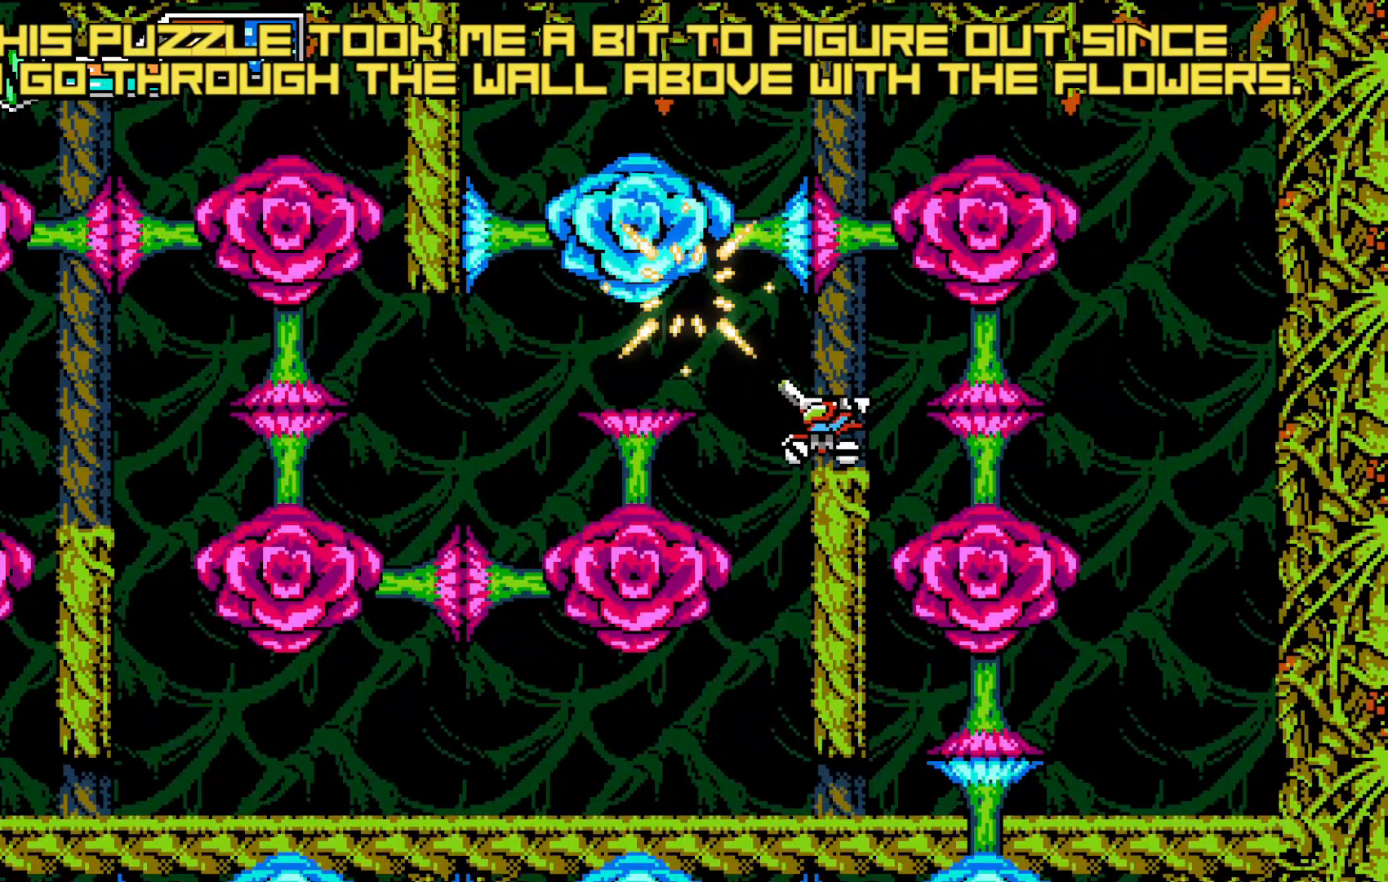
{"dt_ms": 500, "buttons": [], "left_stick": "center", "events": [[150, "left_stick", "left"], [250, "left_stick", "right"], [300, "left_stick", "left"], [367, "left_stick", "center"], [417, "left_stick", "left"], [467, "left_stick", "center"]]}
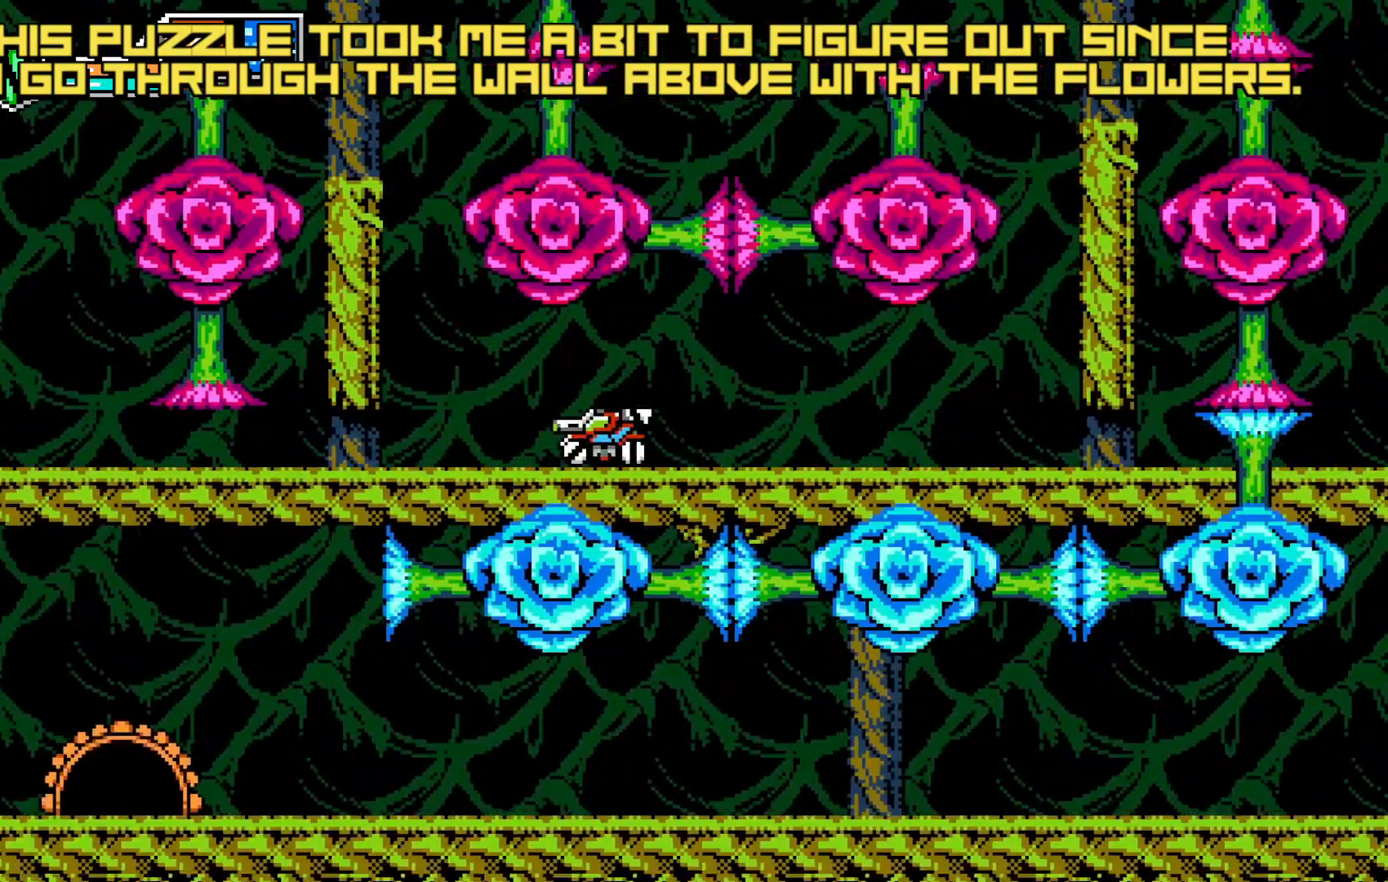
{"dt_ms": 500, "buttons": ["A"], "left_stick": "right", "events": [[50, "left_stick", "left"], [200, "left_stick", "center"], [300, "left_stick", "left"], [450, "A", "down"], [450, "left_stick", "center"], [500, "left_stick", "right"]]}
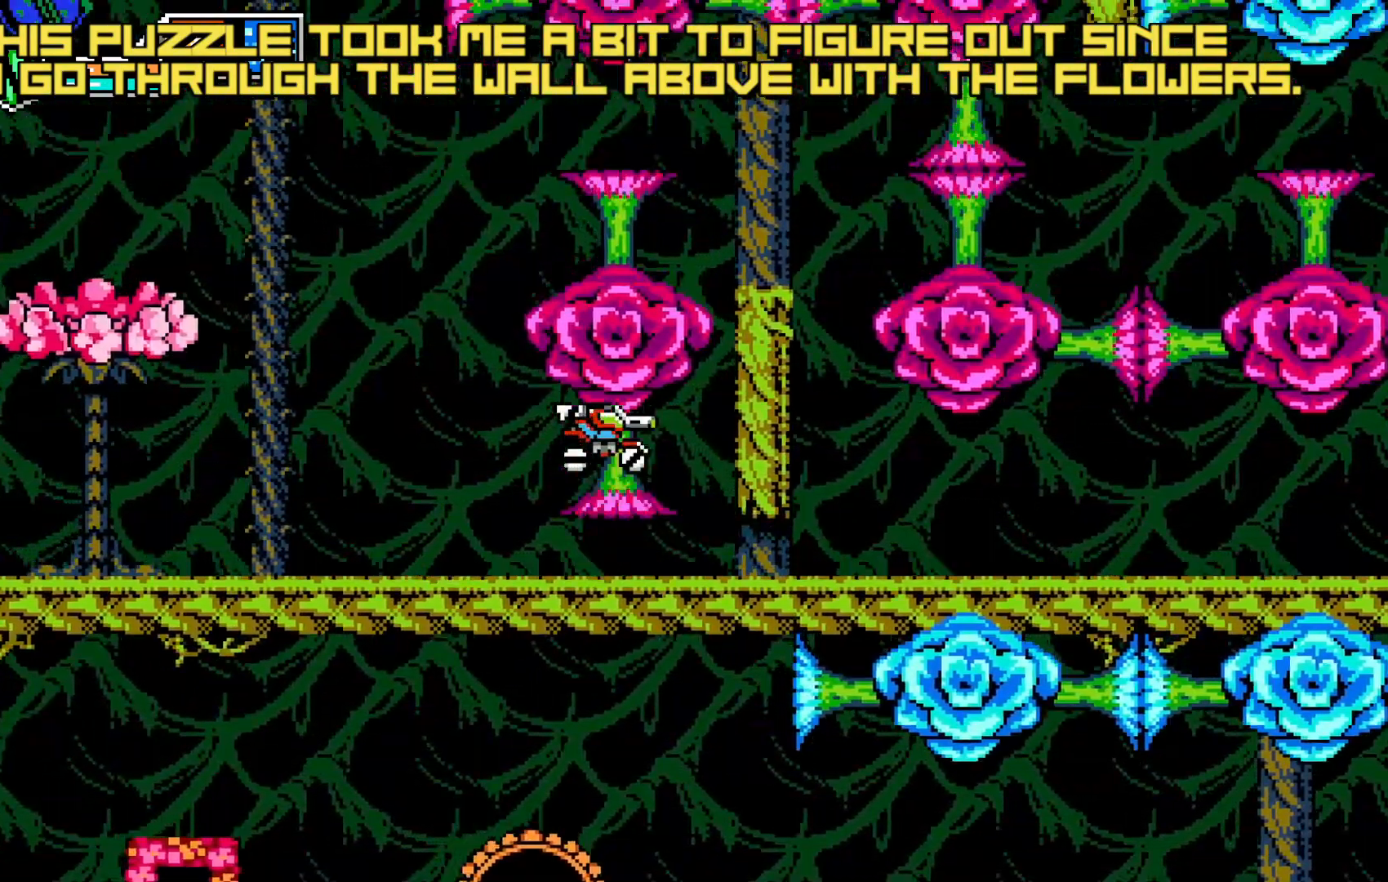
{"dt_ms": 500, "buttons": [], "left_stick": "center", "events": [[67, "left_stick", "center"], [133, "A", "up"]]}
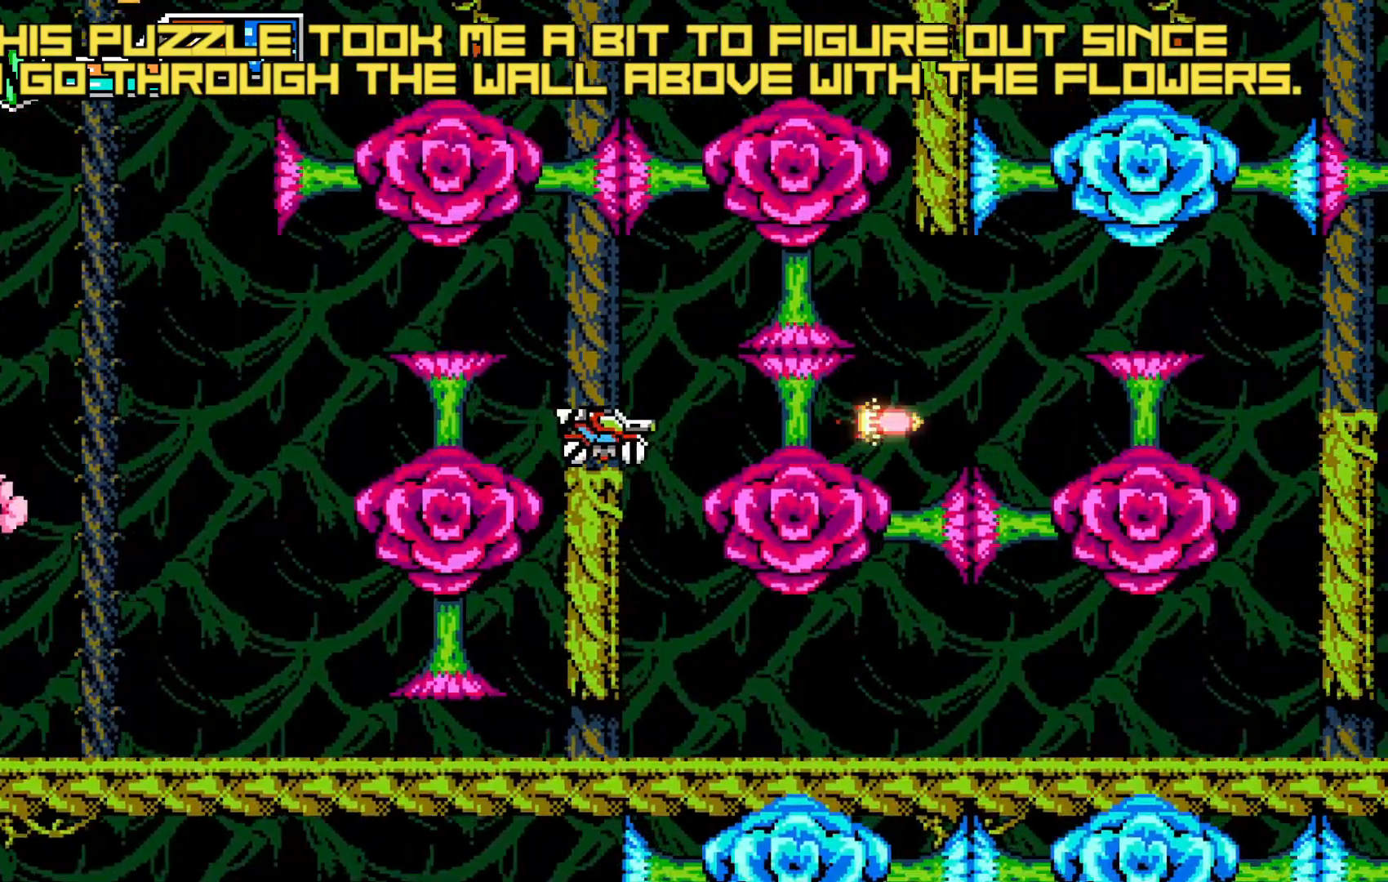
{"dt_ms": 500, "buttons": [], "left_stick": "center", "events": [[133, "left_stick", "right"], [217, "left_stick", "left"], [300, "left_stick", "center"], [317, "X", "down"], [350, "X", "up"]]}
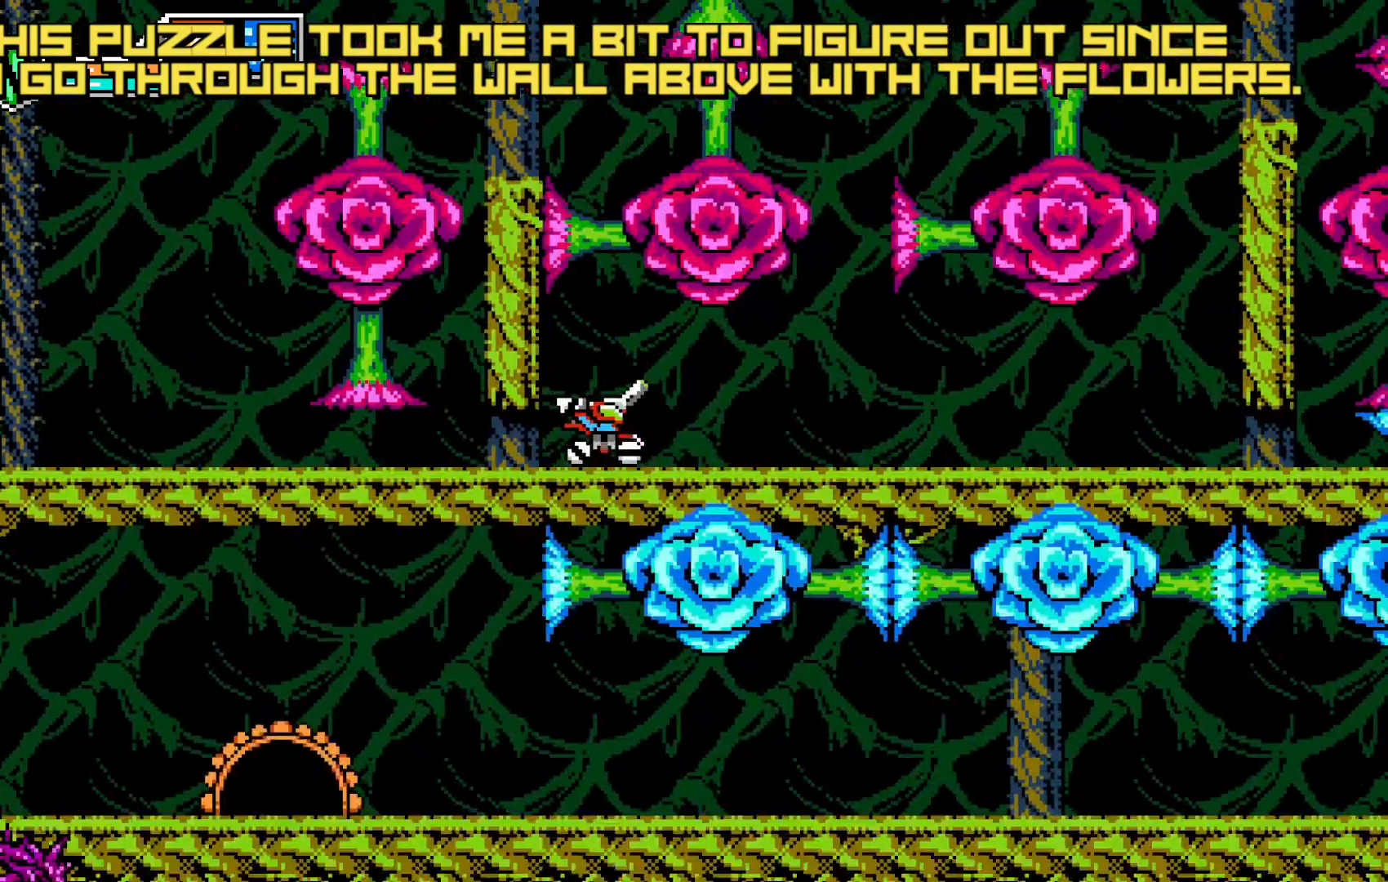
{"dt_ms": 500, "buttons": [], "left_stick": "center", "events": [[350, "X", "down"], [367, "X", "up"]]}
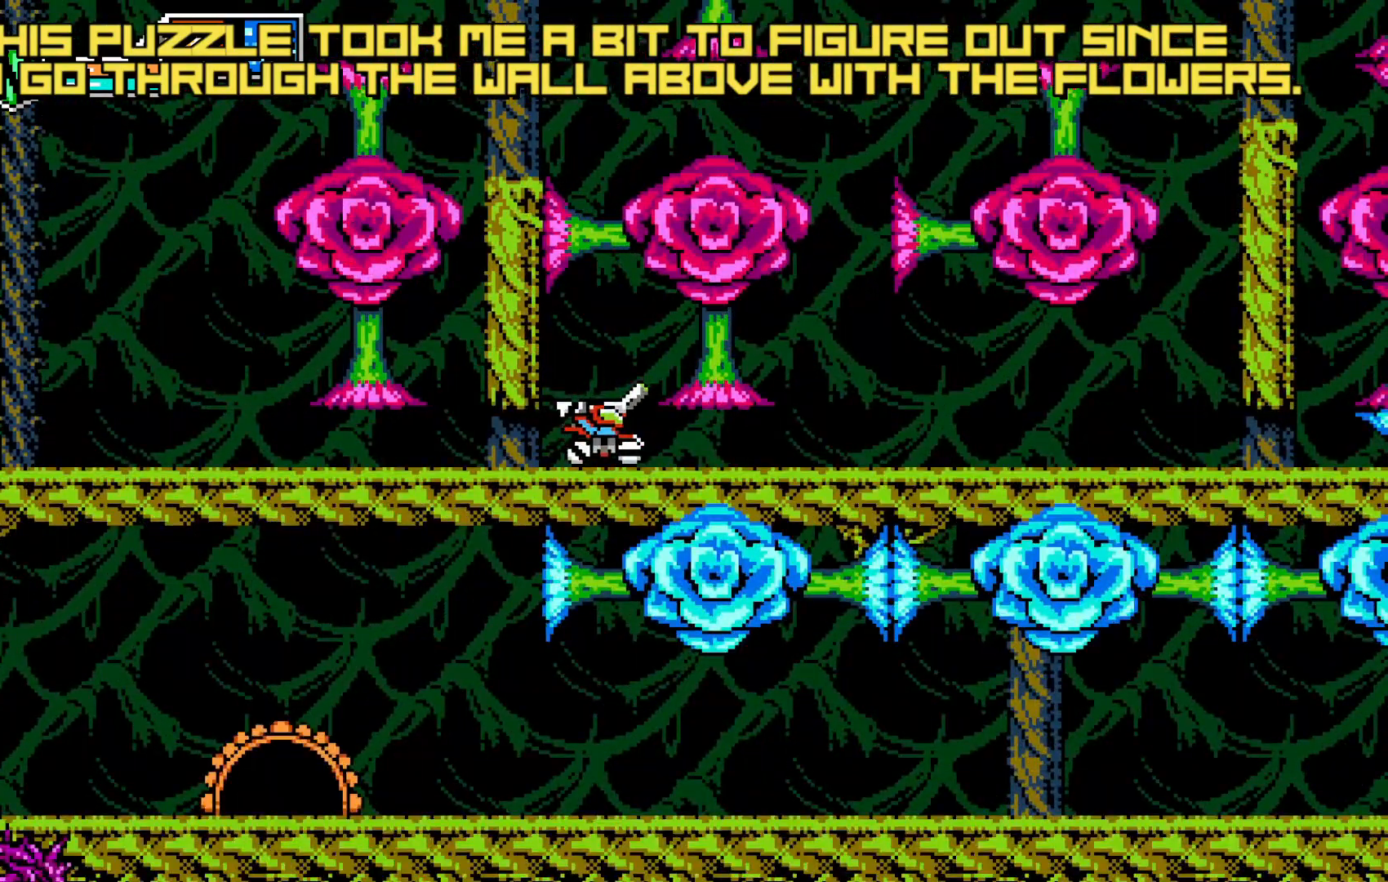
{"dt_ms": 500, "buttons": [], "left_stick": "right", "events": [[167, "X", "down"], [200, "X", "up"], [400, "X", "down"], [433, "X", "up"], [500, "left_stick", "right"]]}
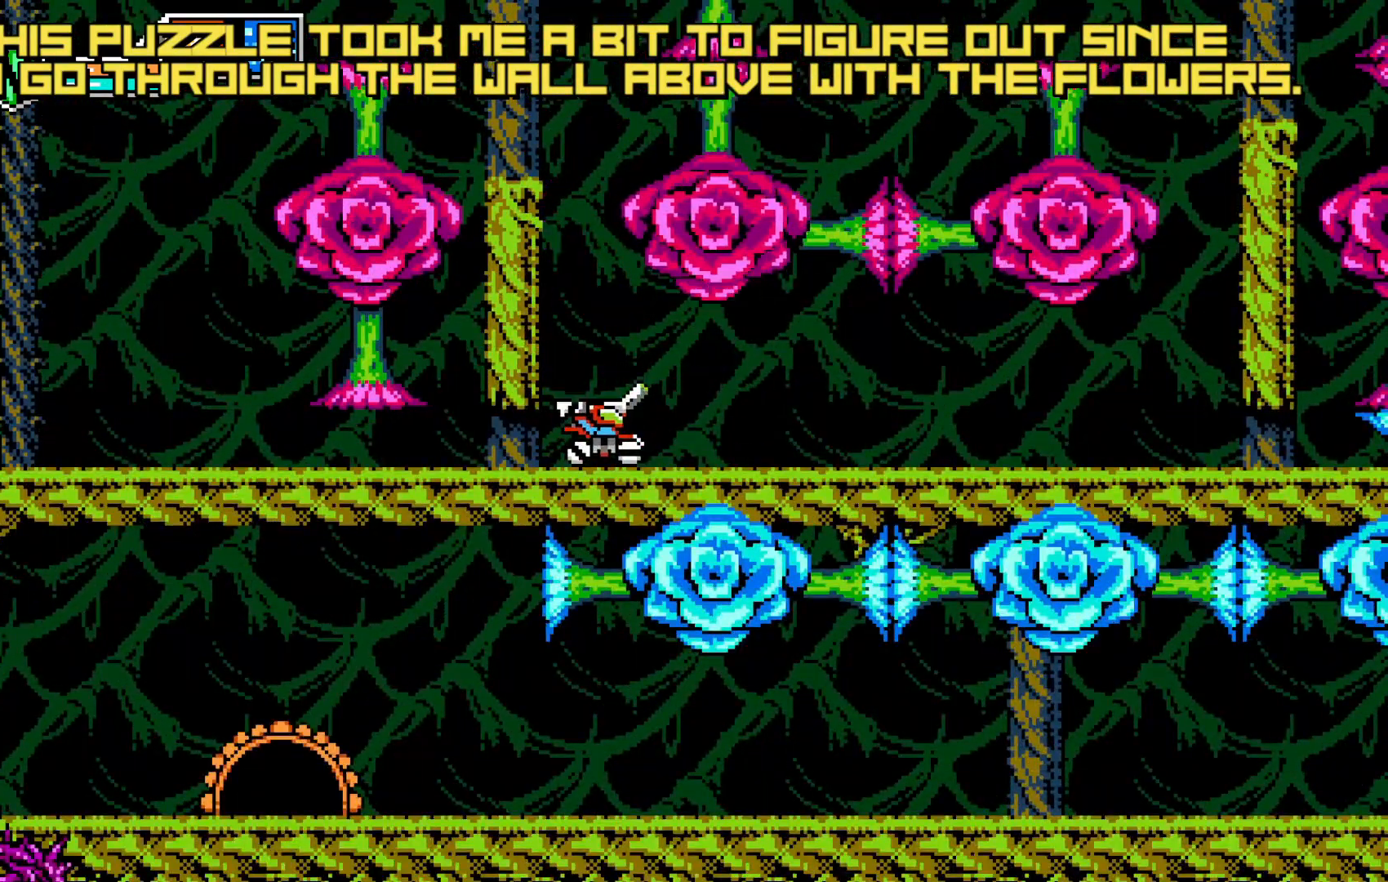
{"dt_ms": 500, "buttons": [], "left_stick": "right", "events": [[150, "X", "down"], [150, "left_stick", "center"], [200, "X", "up"], [500, "left_stick", "right"]]}
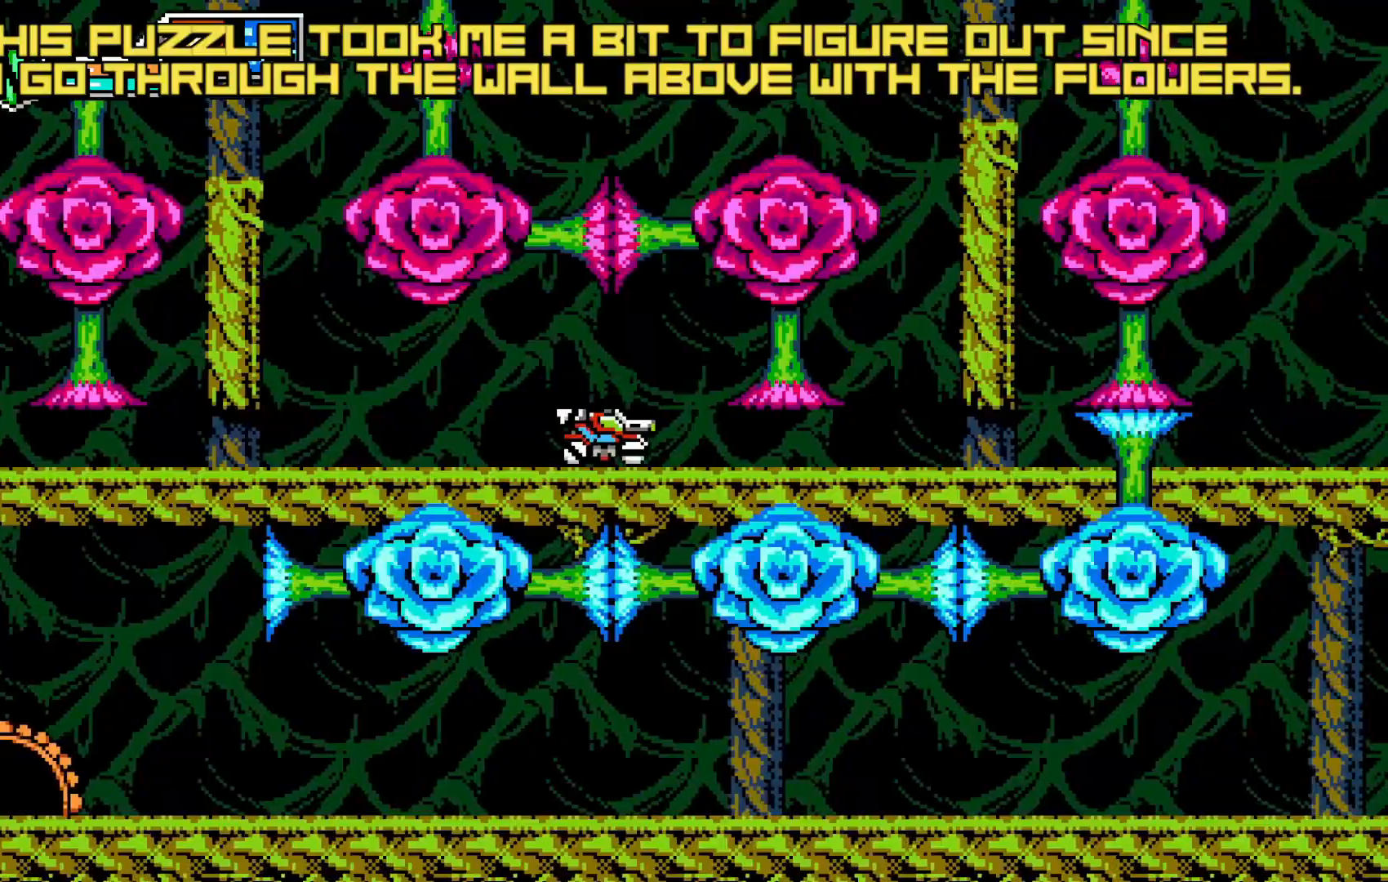
{"dt_ms": 500, "buttons": [], "left_stick": "center", "events": [[50, "left_stick", "center"], [150, "left_stick", "right"], [200, "left_stick", "center"], [250, "R2", "down"], [317, "R2", "up"], [383, "A", "down"], [417, "A", "up"], [417, "X", "down"], [433, "X", "up"]]}
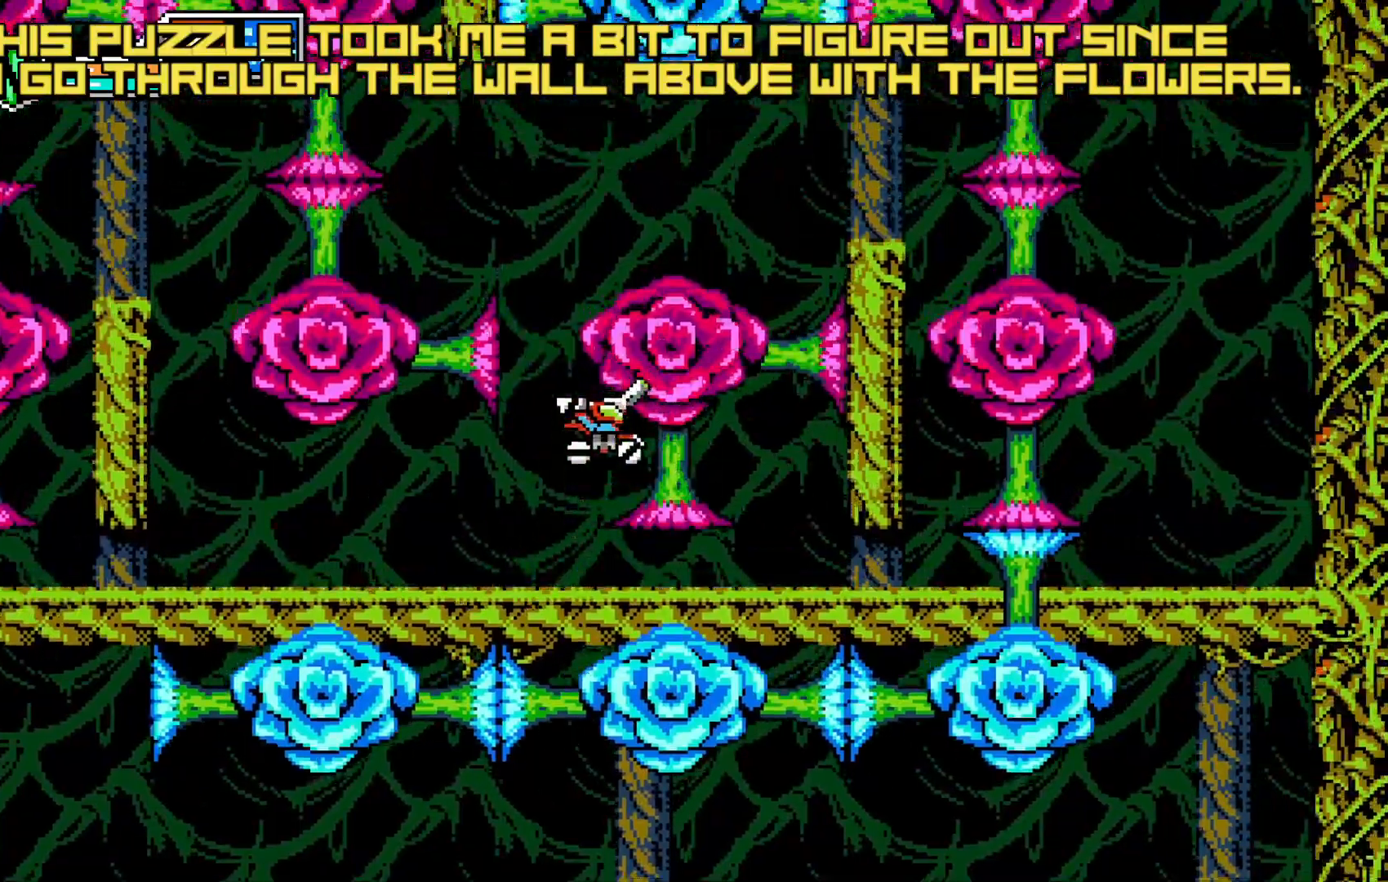
{"dt_ms": 500, "buttons": [], "left_stick": "left", "events": [[117, "X", "down"], [167, "X", "up"], [233, "X", "down"], [267, "X", "up"], [383, "left_stick", "left"]]}
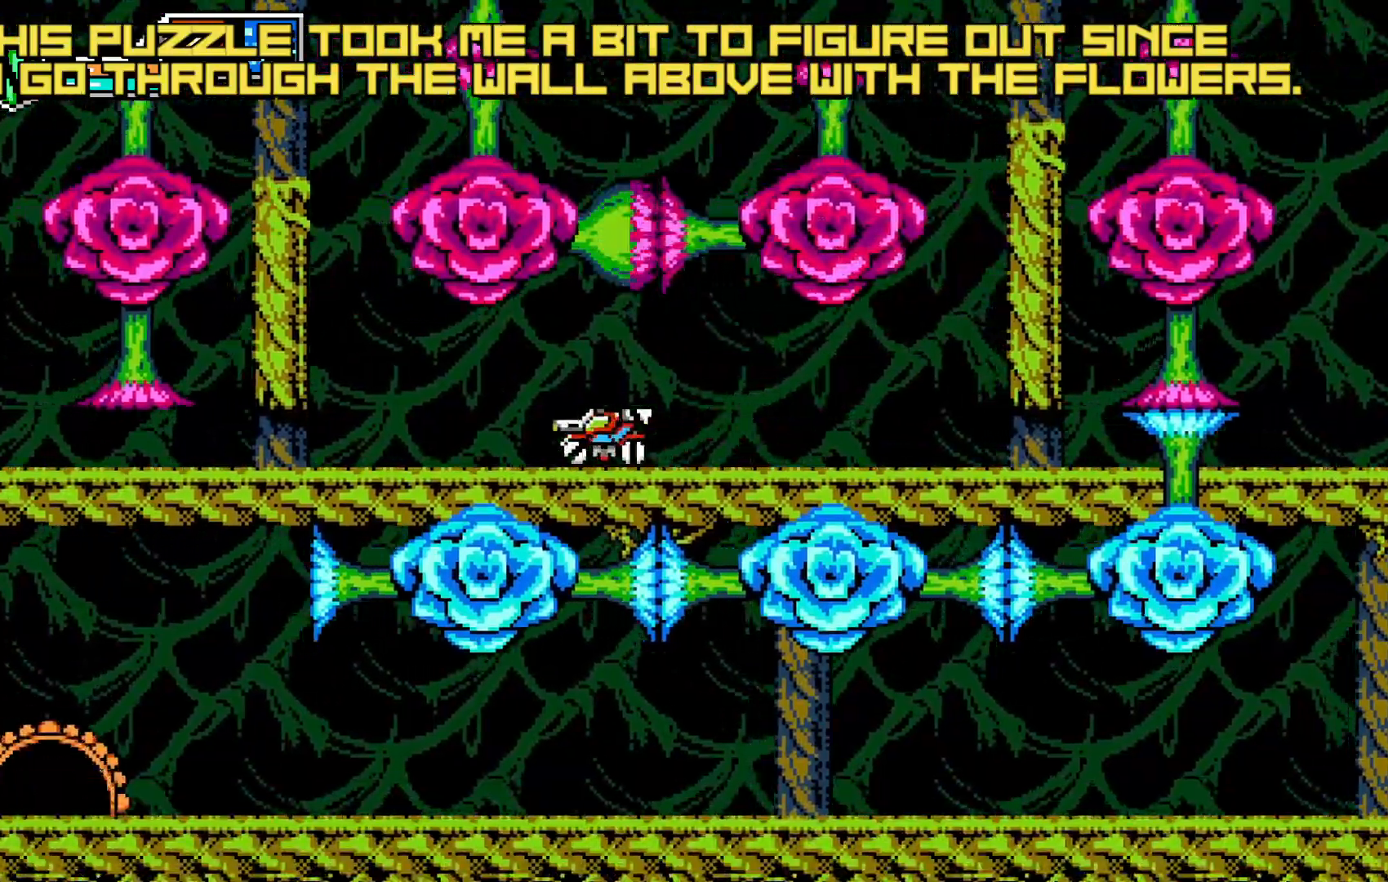
{"dt_ms": 500, "buttons": [], "left_stick": "left"}
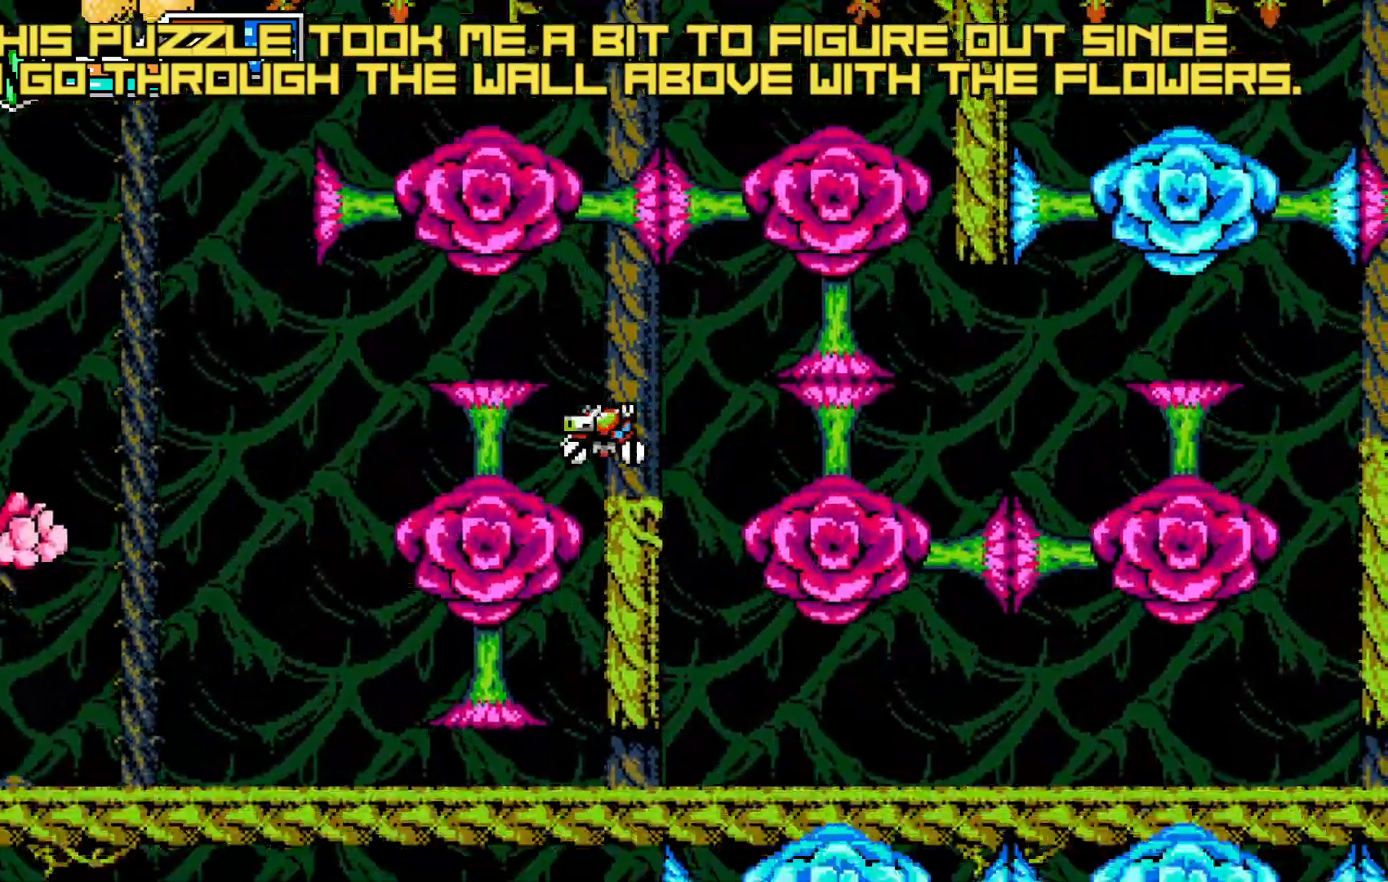
{"dt_ms": 500, "buttons": [], "left_stick": "up", "events": [[17, "R2", "down"], [17, "Y", "down"], [17, "left_stick", "center"], [133, "left_stick", "left"], [183, "R2", "up"], [200, "A", "down"], [200, "Y", "up"], [283, "left_stick", "right"], [367, "A", "up"], [367, "left_stick", "left"], [450, "left_stick", "right"], [500, "left_stick", "up"]]}
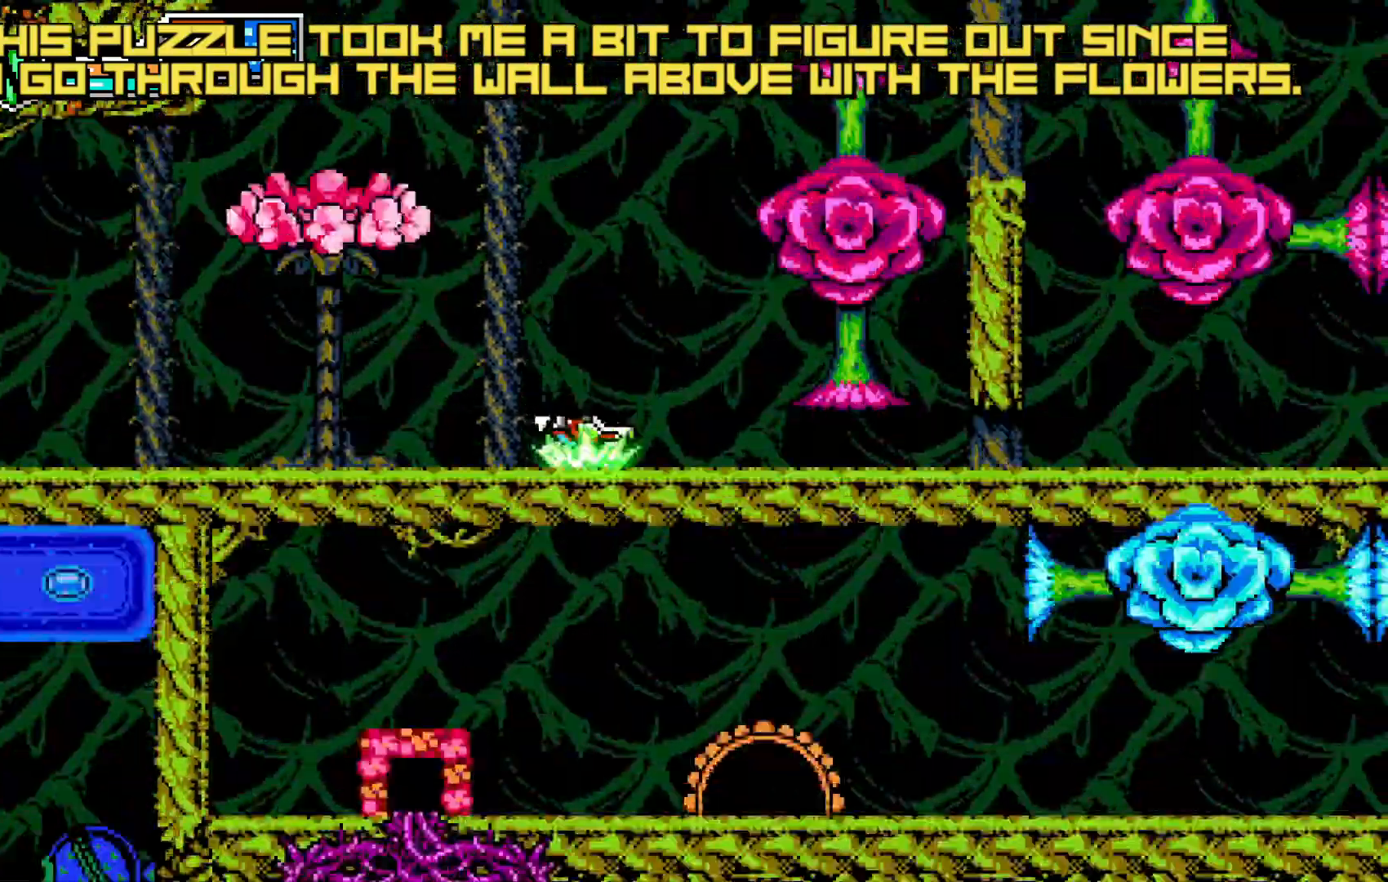
{"dt_ms": 500, "buttons": ["A"], "left_stick": "left", "events": [[33, "A", "down"], [167, "A", "up"], [283, "DPAD_RIGHT", "down"], [300, "left_stick", "center"], [317, "A", "down"], [383, "left_stick", "right"], [417, "DPAD_RIGHT", "up"], [500, "left_stick", "left"]]}
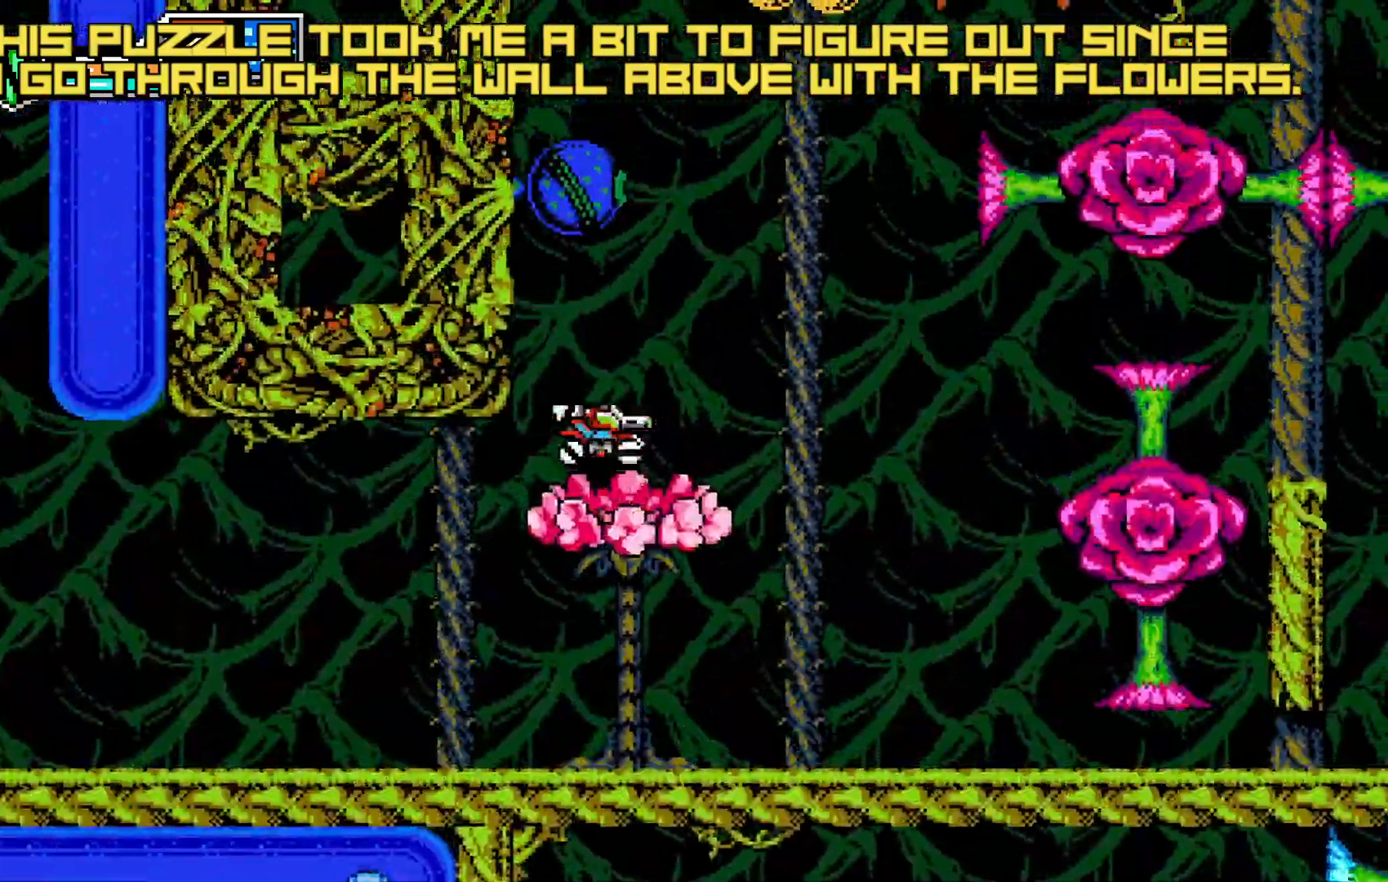
{"dt_ms": 500, "buttons": ["A"], "left_stick": "right", "events": [[17, "A", "up"], [83, "left_stick", "up"], [100, "A", "down"], [150, "A", "up"], [167, "X", "down"], [183, "X", "up"], [200, "X", "down"], [233, "X", "up"], [300, "left_stick", "right"], [417, "A", "down"]]}
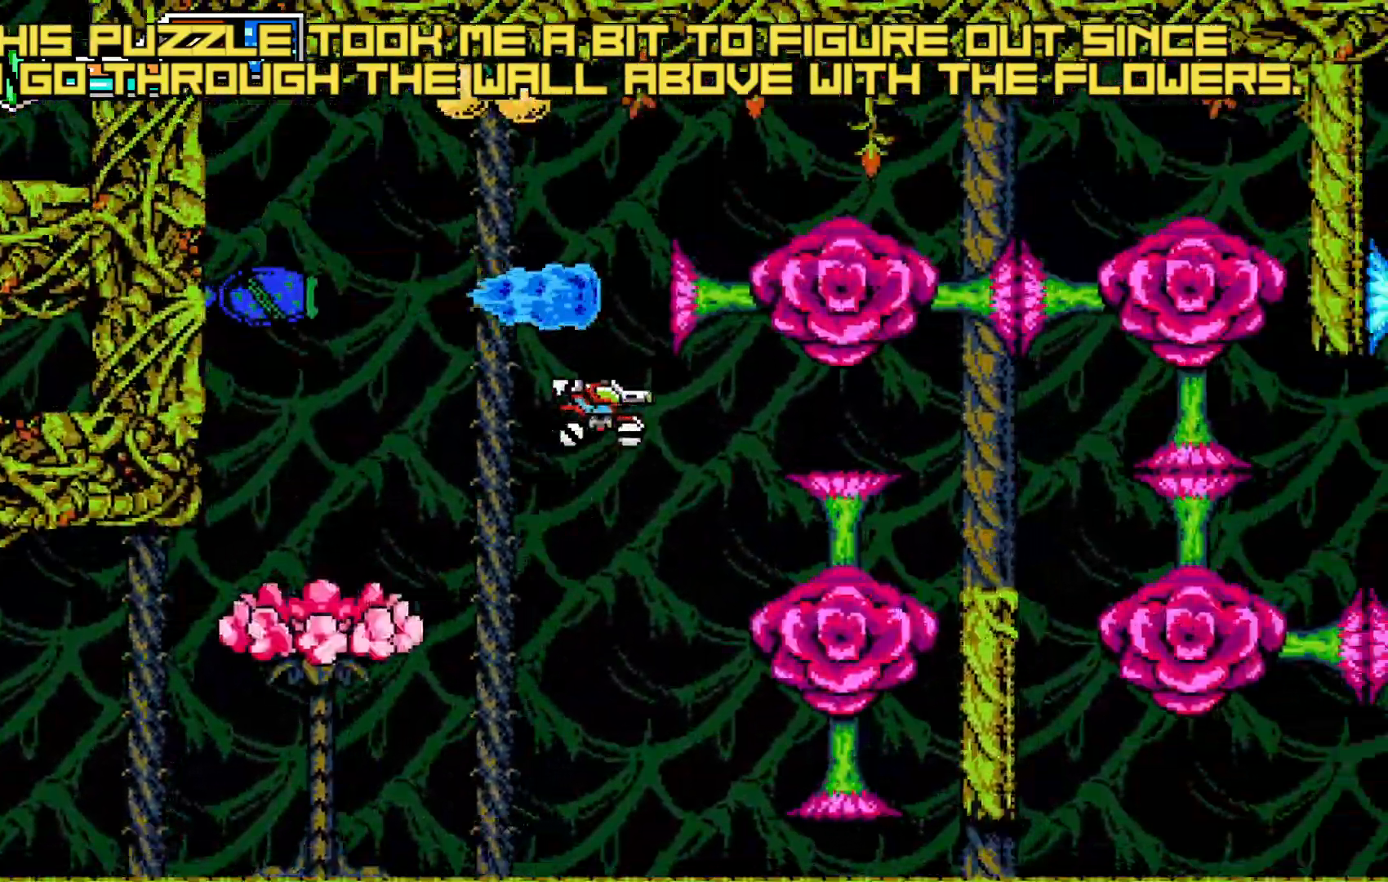
{"dt_ms": 1000, "buttons": [], "left_stick": "left"}
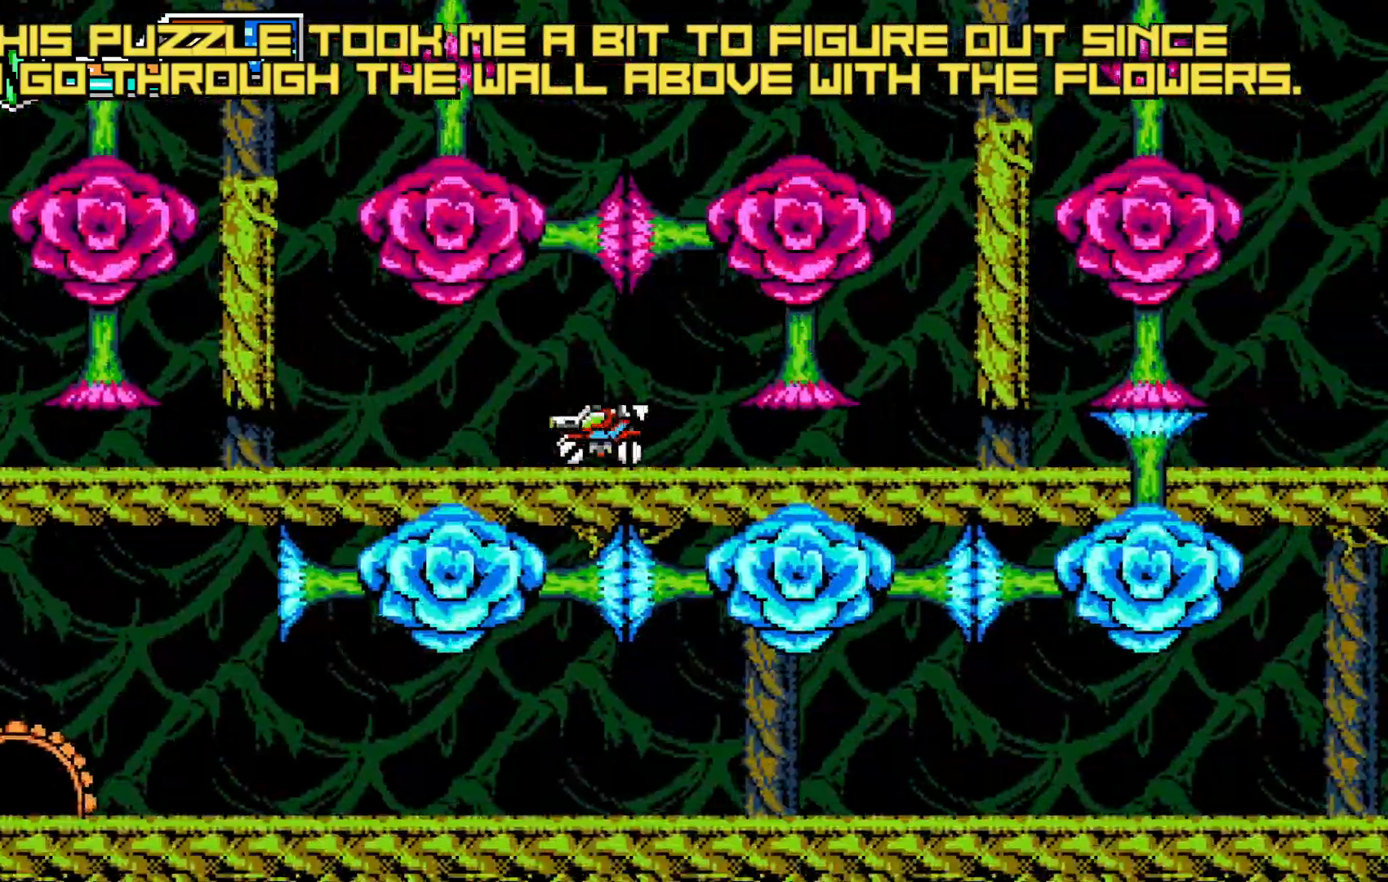
{"dt_ms": 500, "buttons": [], "left_stick": "center"}
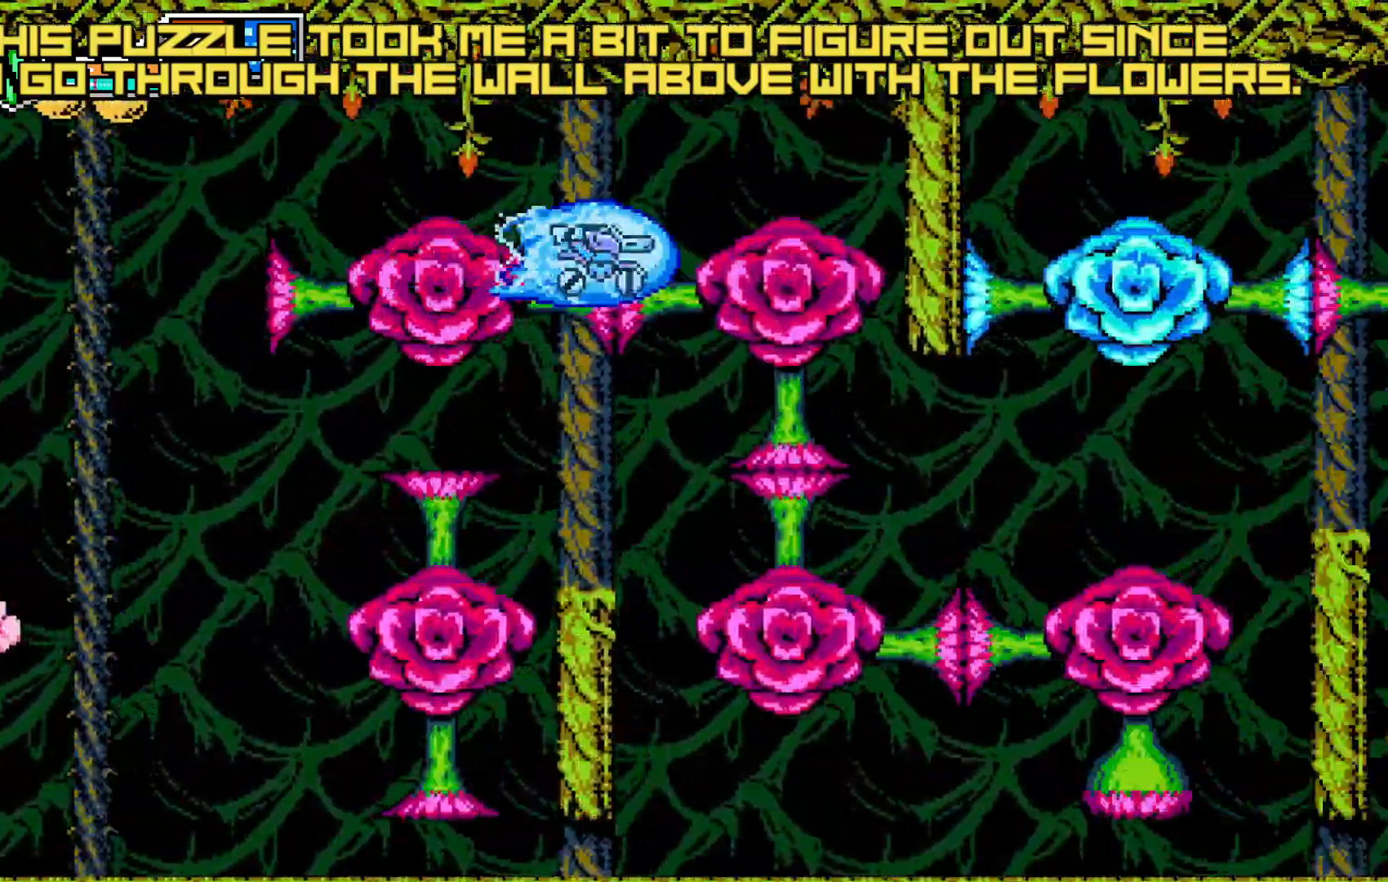
{"dt_ms": 500, "buttons": ["A"], "left_stick": "left"}
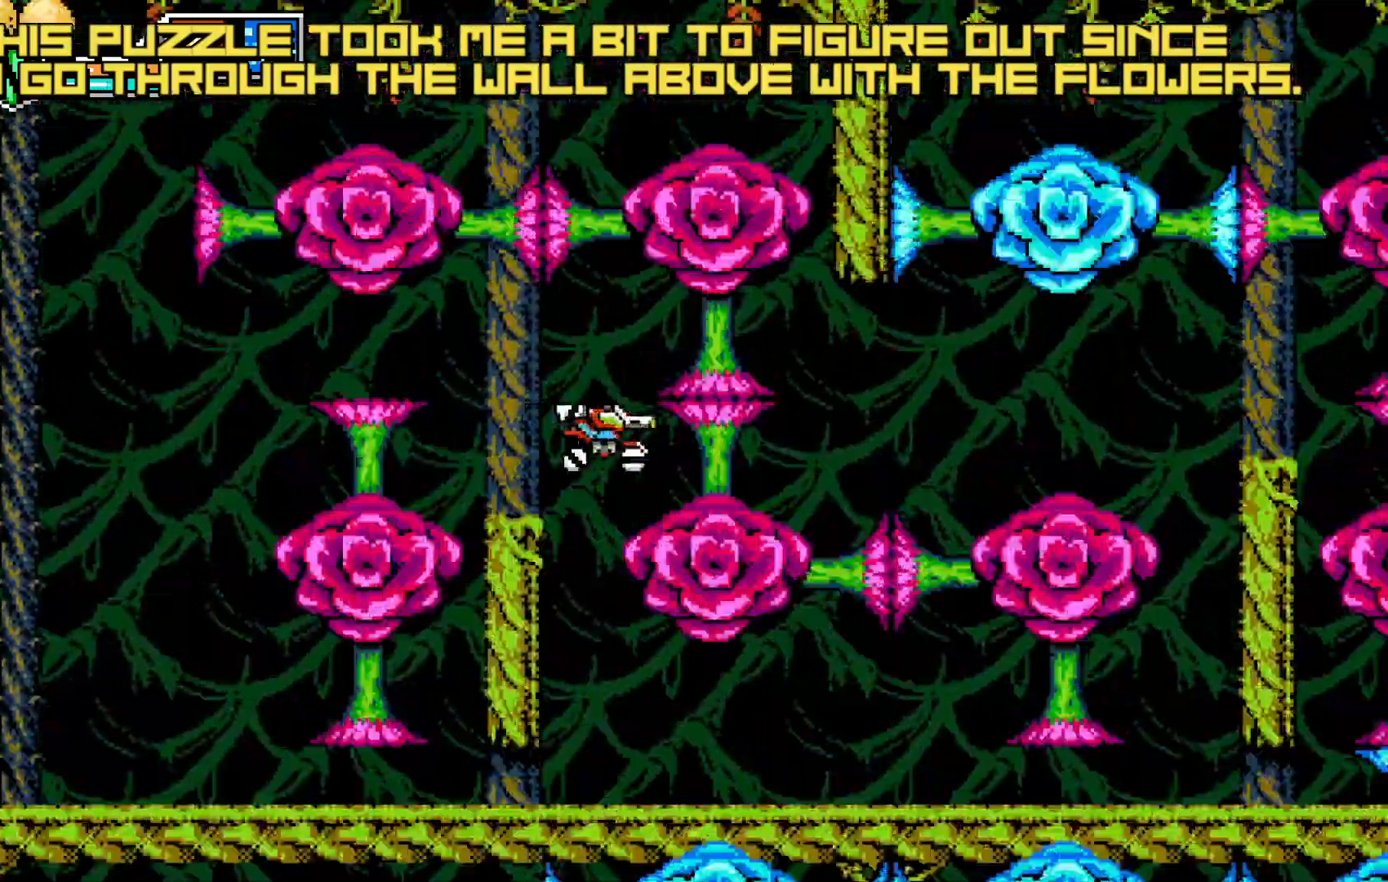
{"dt_ms": 500, "buttons": [], "left_stick": "left", "events": [[183, "A", "up"]]}
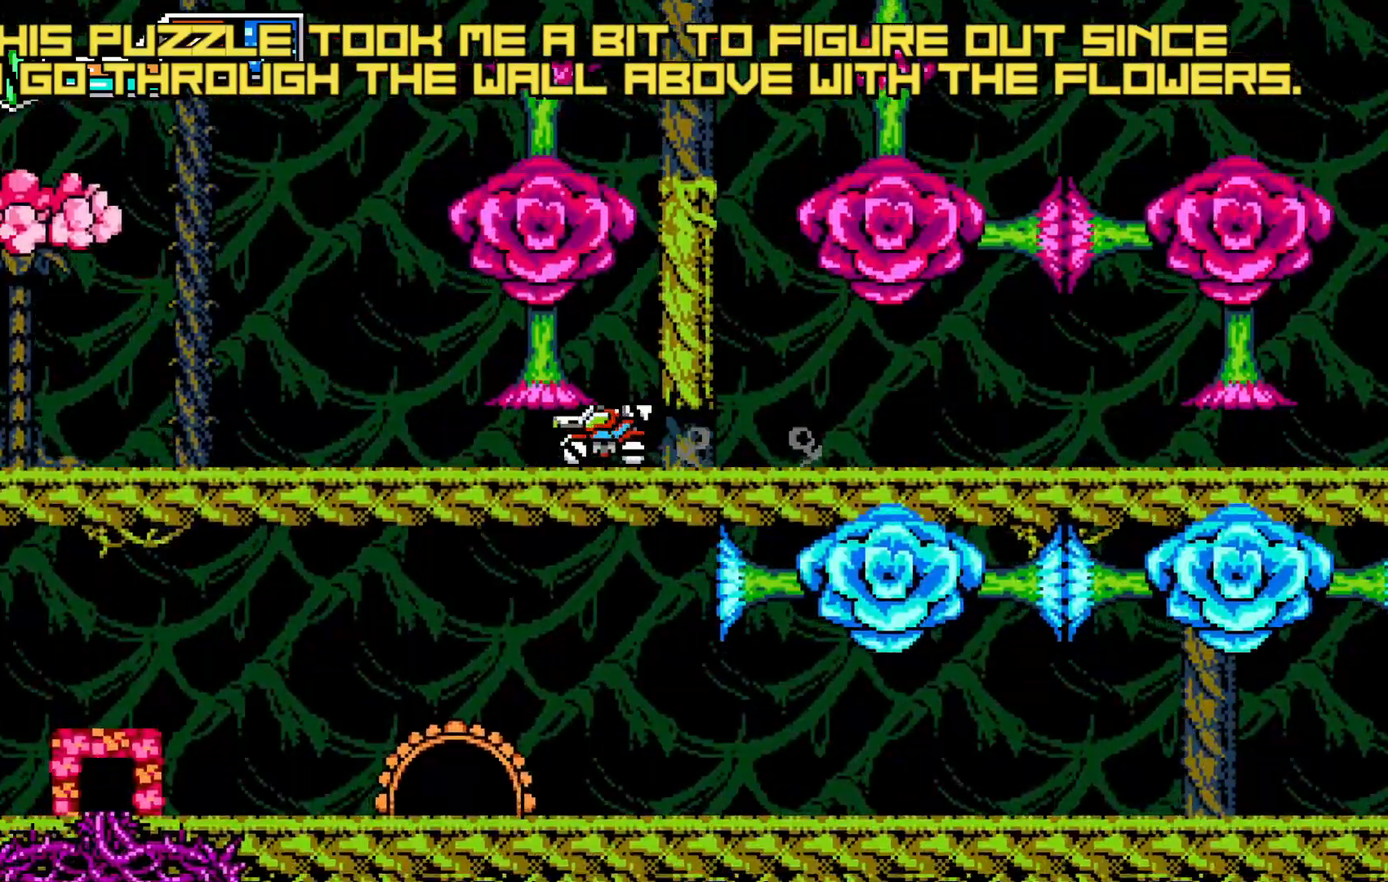
{"dt_ms": 500, "buttons": ["A"], "left_stick": "right", "events": [[33, "X", "down"], [50, "X", "up"], [100, "A", "down"], [267, "A", "up"], [300, "left_stick", "right"], [417, "A", "down"]]}
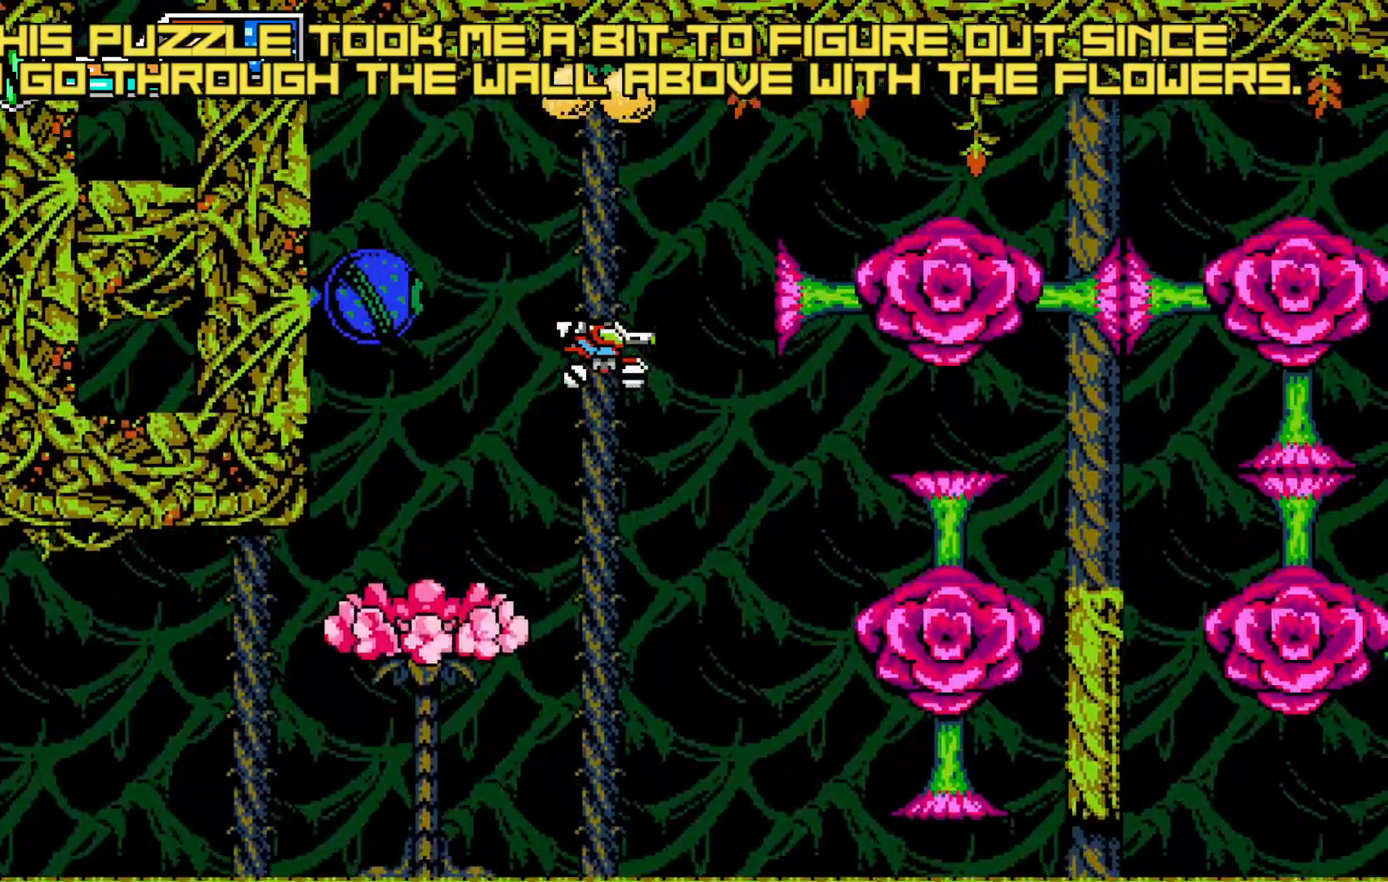
{"dt_ms": 500, "buttons": [], "left_stick": "center", "events": [[17, "A", "up"], [33, "B", "down"], [67, "B", "up"], [117, "left_stick", "center"], [200, "left_stick", "right"], [267, "left_stick", "center"]]}
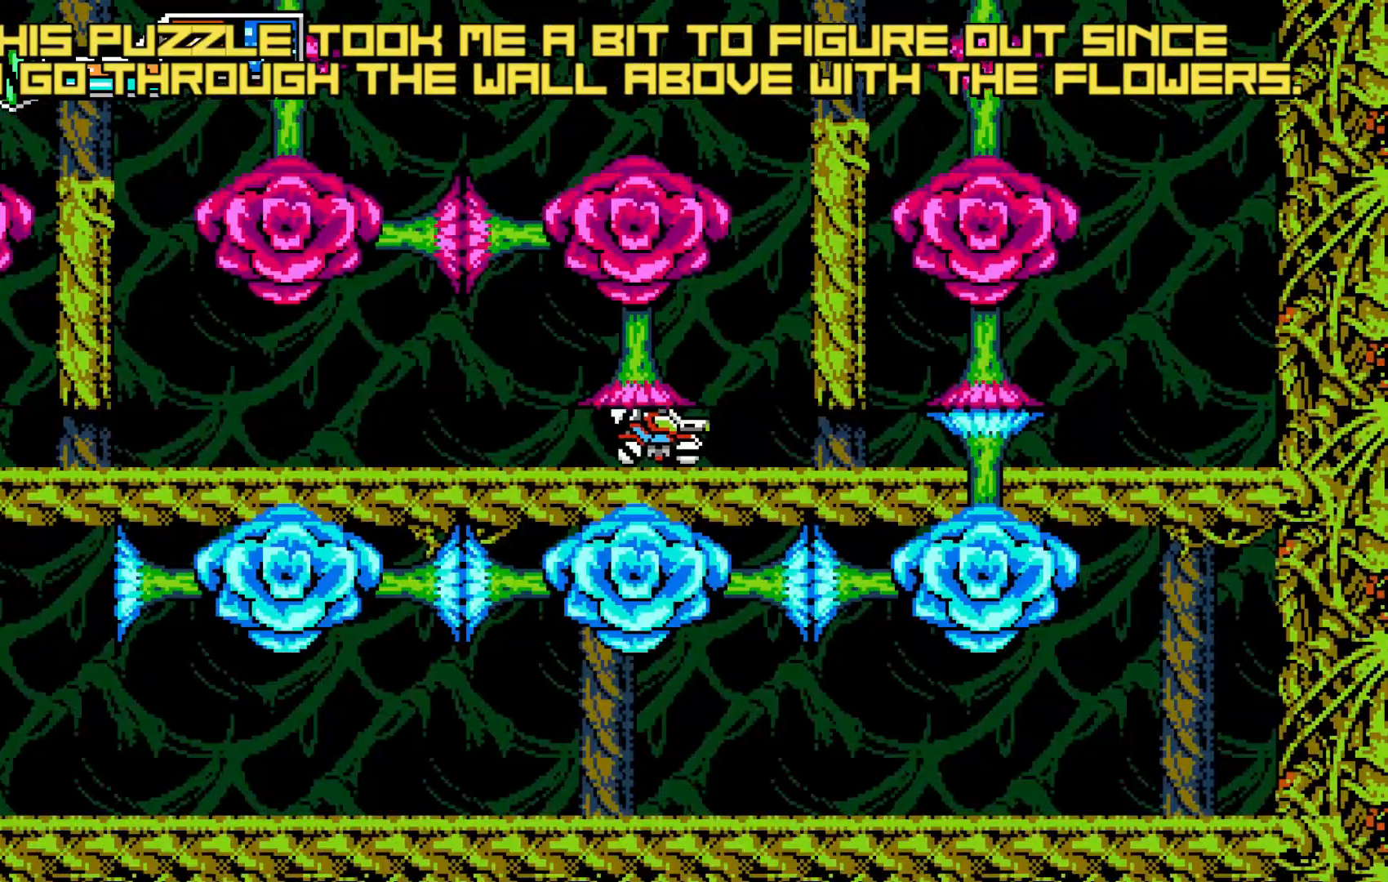
{"dt_ms": 500, "buttons": [], "left_stick": "right", "events": [[167, "left_stick", "right"], [317, "left_stick", "left"], [417, "left_stick", "center"], [500, "left_stick", "right"]]}
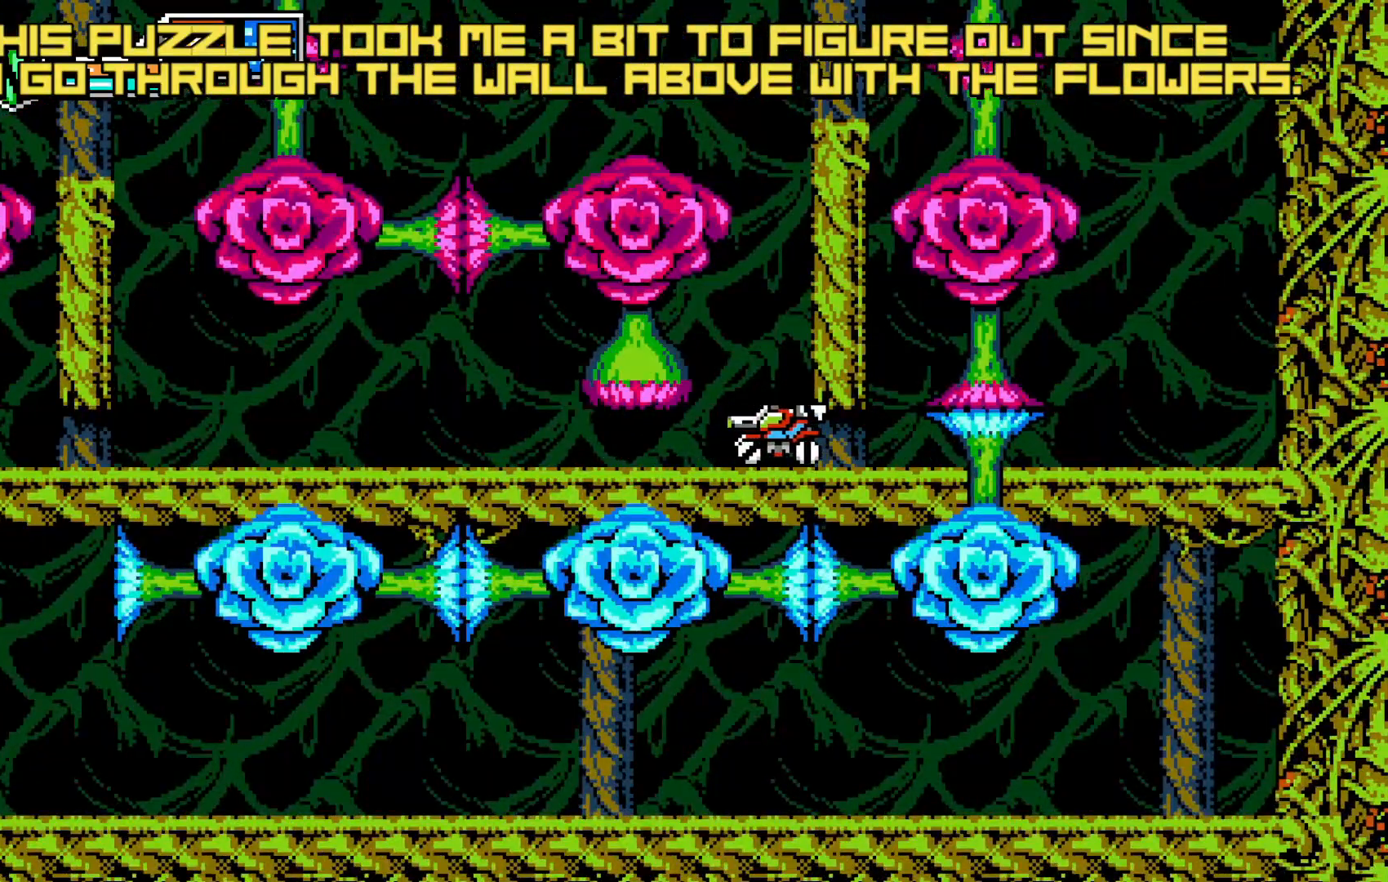
{"dt_ms": 500, "buttons": [], "left_stick": "center", "events": [[100, "left_stick", "left"], [167, "left_stick", "center"], [233, "left_stick", "left"], [283, "left_stick", "center"], [350, "left_stick", "left"], [400, "left_stick", "center"]]}
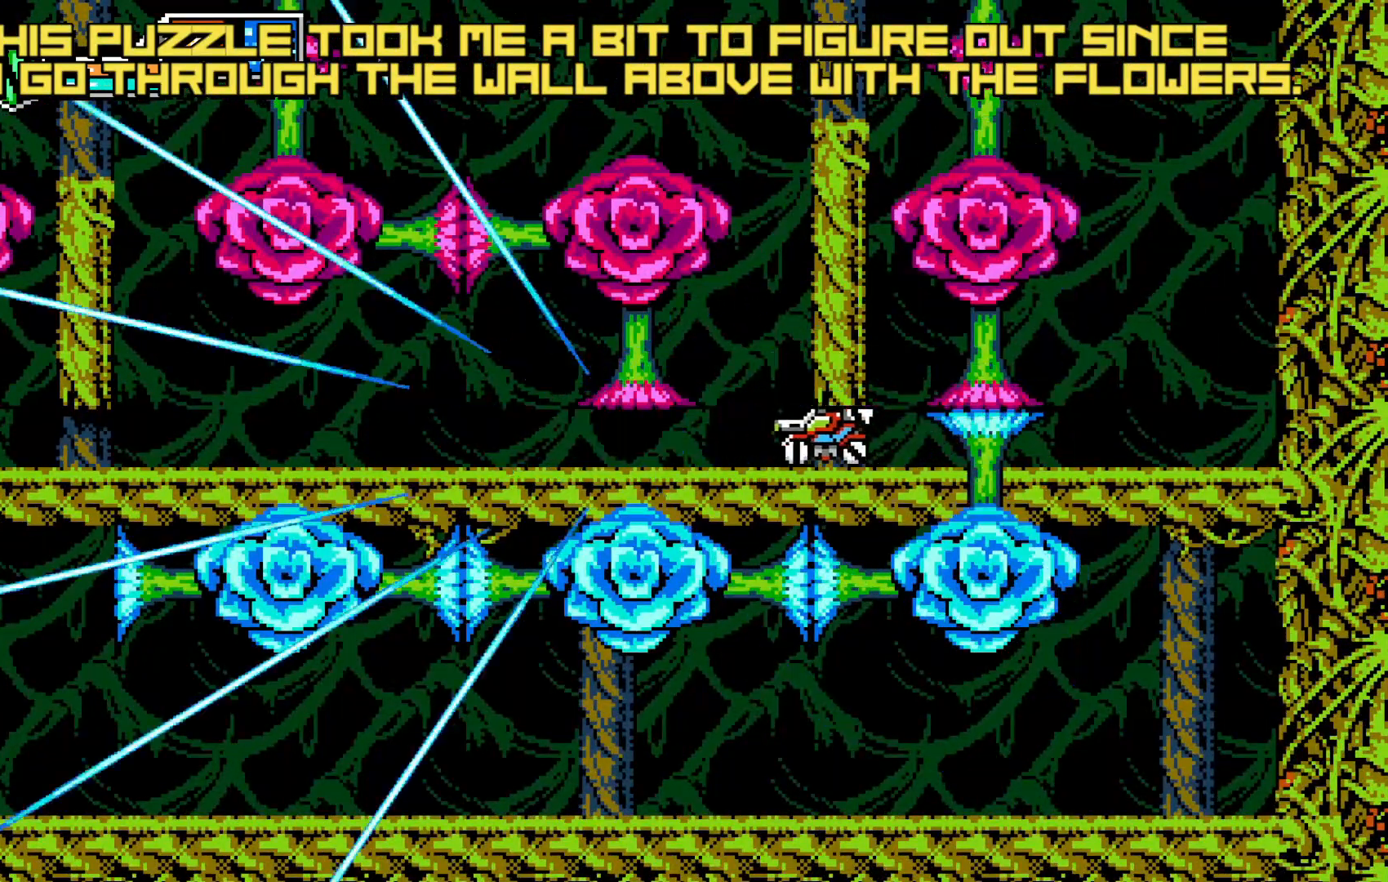
{"dt_ms": 500, "buttons": [], "left_stick": "center", "events": [[17, "left_stick", "right"], [83, "left_stick", "left"], [150, "left_stick", "right"], [300, "left_stick", "left"], [350, "left_stick", "center"]]}
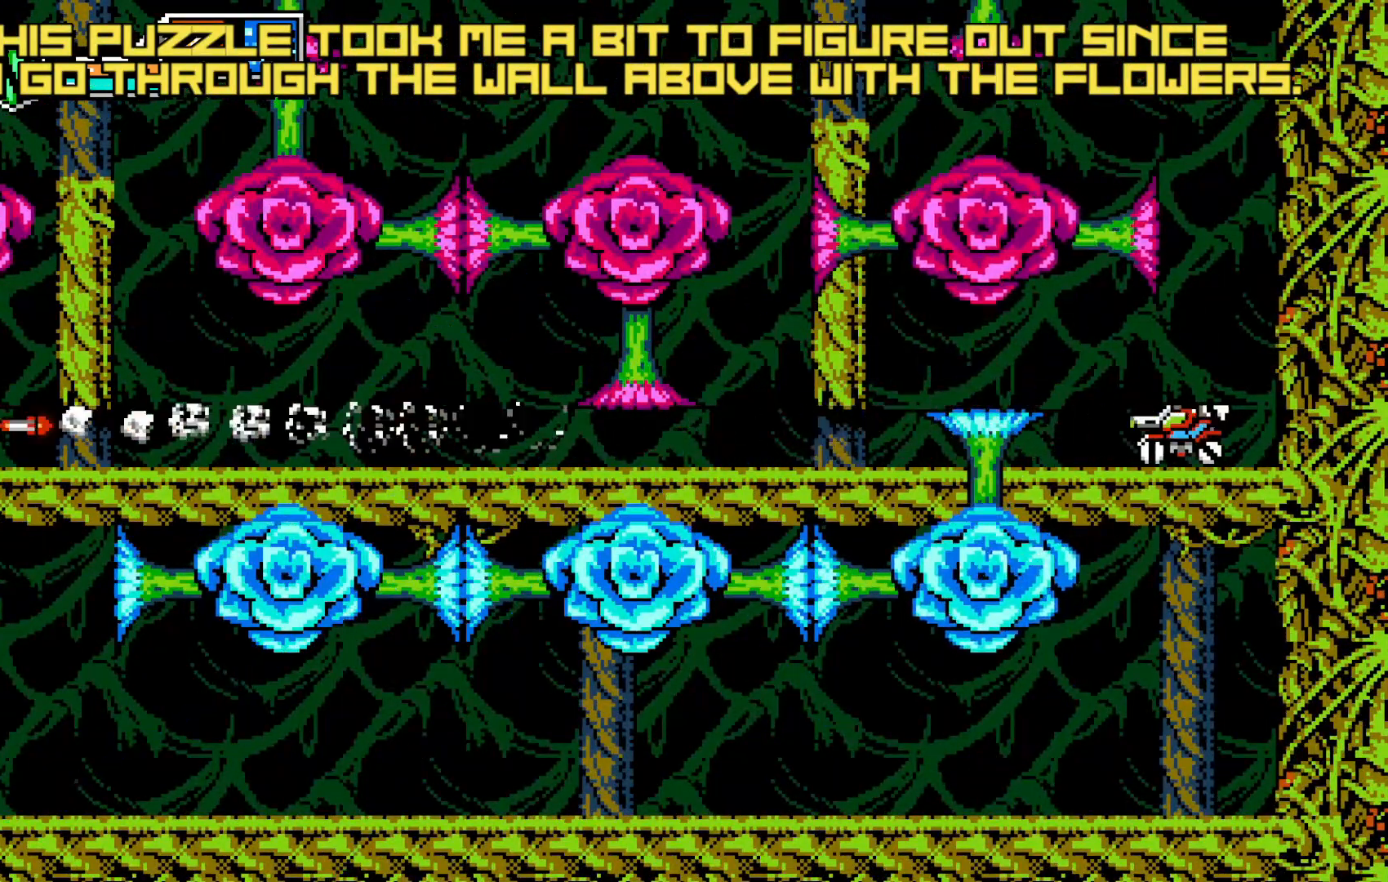
{"dt_ms": 500, "buttons": [], "left_stick": "left", "events": [[367, "left_stick", "left"]]}
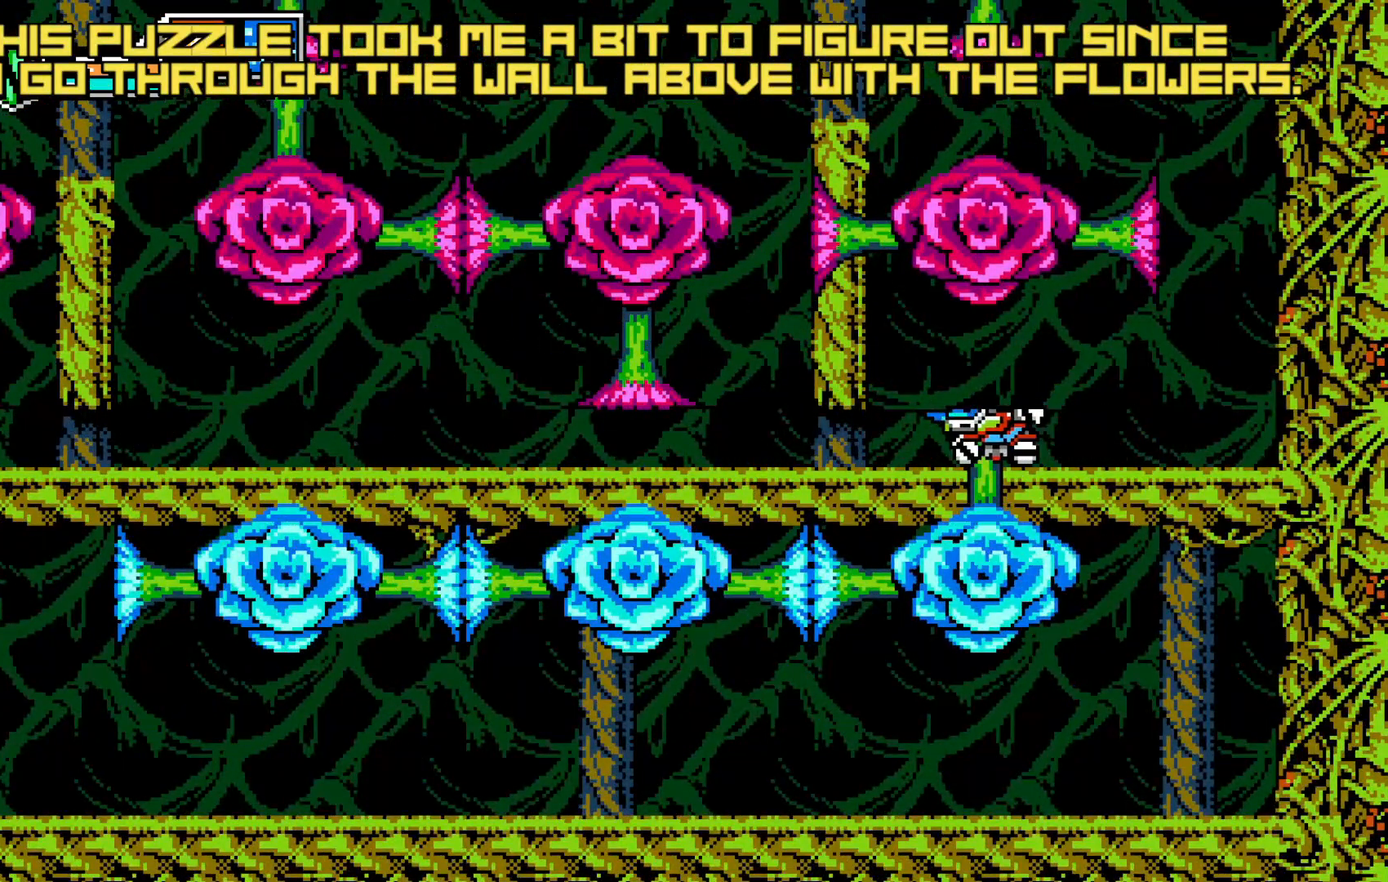
{"dt_ms": 500, "buttons": [], "left_stick": "up", "events": [[167, "left_stick", "center"], [267, "X", "down"], [300, "X", "up"], [367, "left_stick", "up"], [450, "X", "down"], [483, "X", "up"]]}
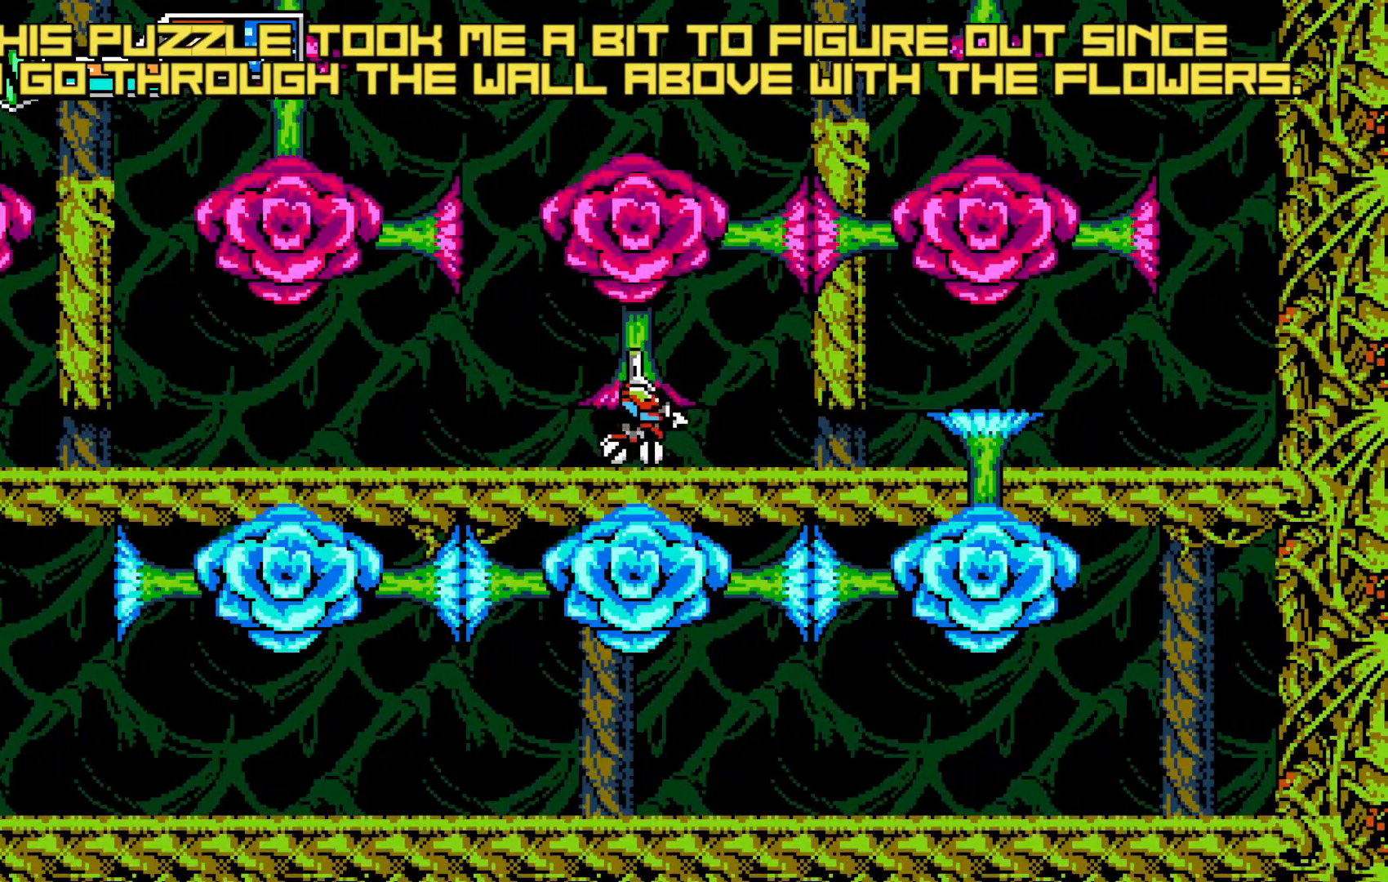
{"dt_ms": 500, "buttons": [], "left_stick": "up", "events": [[217, "X", "down"], [250, "X", "up"], [350, "X", "down"], [383, "X", "up"]]}
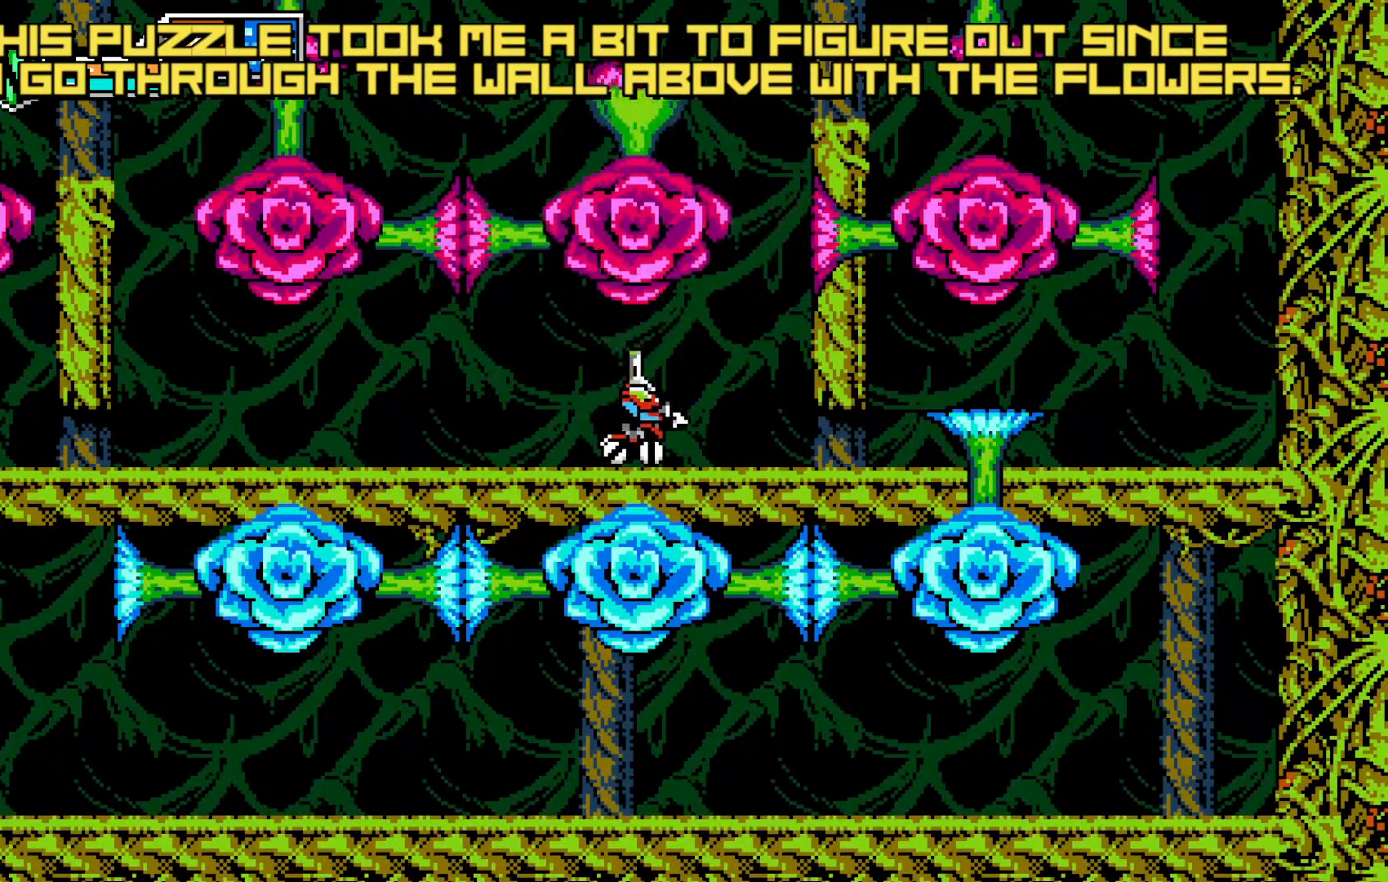
{"dt_ms": 500, "buttons": [], "left_stick": "center", "events": [[17, "A", "down"], [17, "left_stick", "center"], [167, "A", "up"], [167, "left_stick", "left"], [217, "left_stick", "center"], [300, "left_stick", "left"], [350, "left_stick", "center"]]}
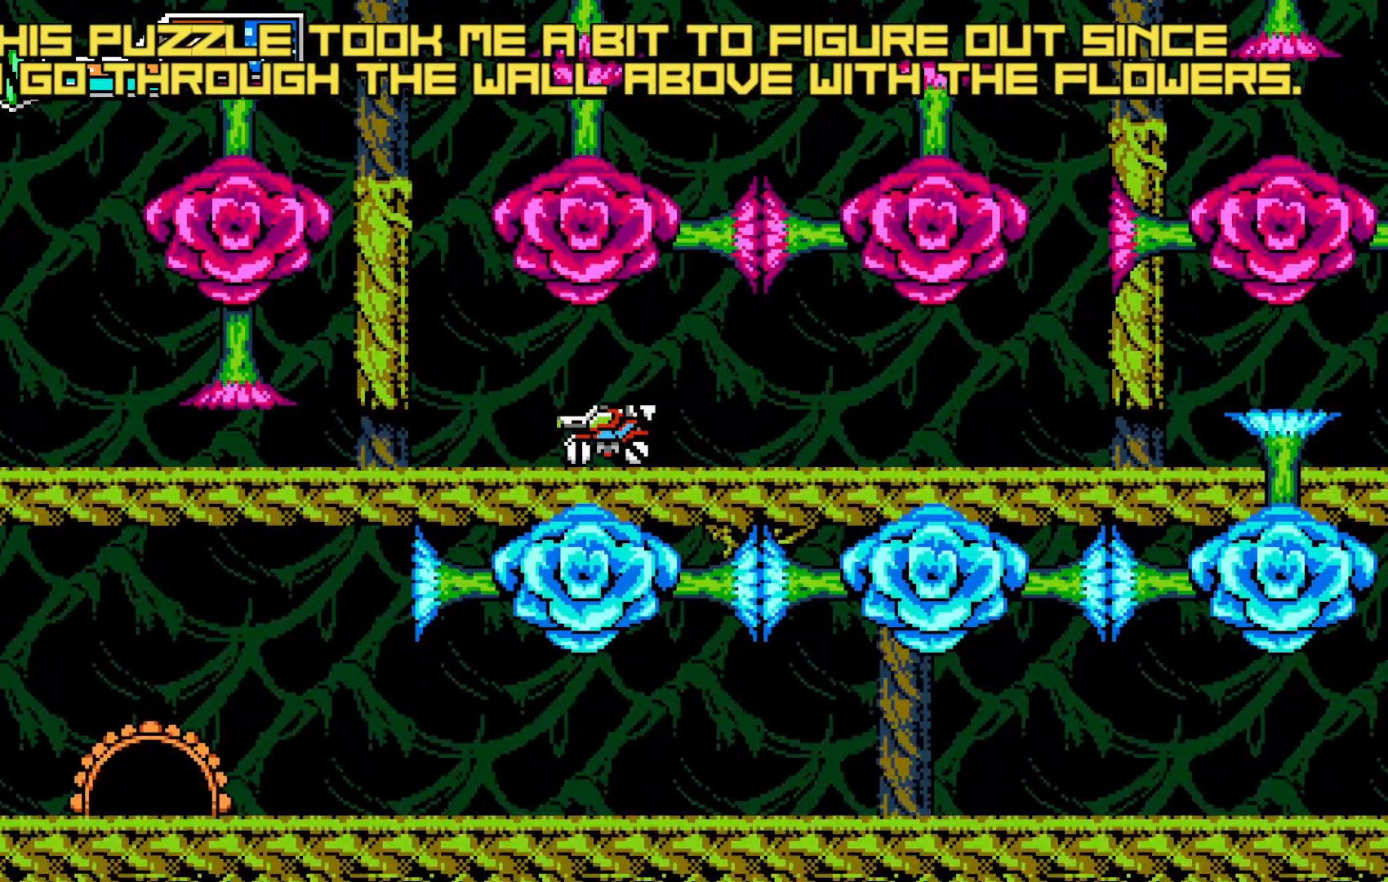
{"dt_ms": 500, "buttons": [], "left_stick": "right", "events": [[83, "left_stick", "left"], [167, "left_stick", "right"], [217, "left_stick", "center"], [467, "left_stick", "right"]]}
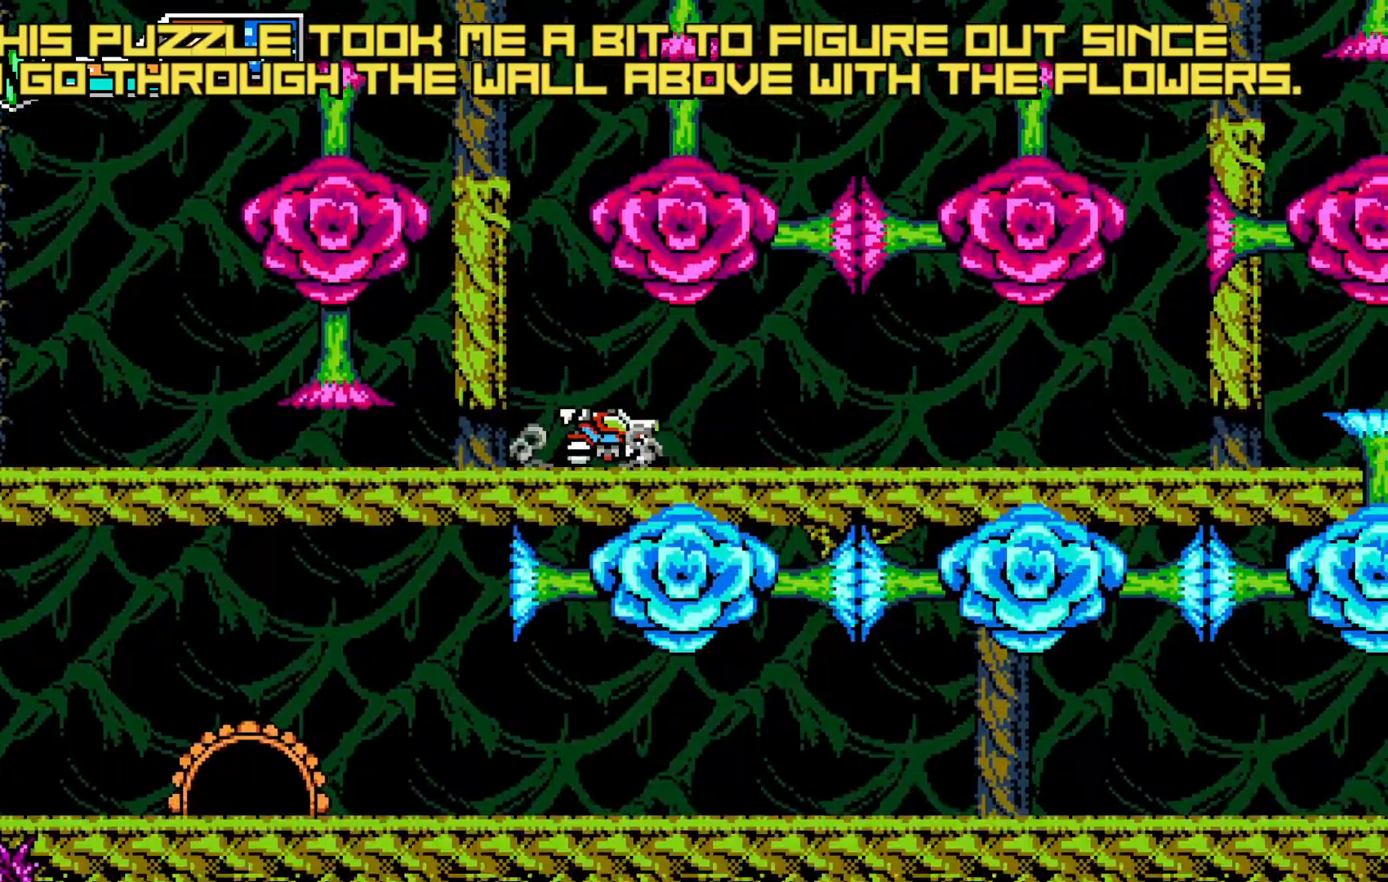
{"dt_ms": 500, "buttons": [], "left_stick": "right", "events": [[50, "A", "down"], [217, "A", "up"], [267, "left_stick", "center"], [367, "A", "down"], [400, "left_stick", "right"], [417, "A", "up"]]}